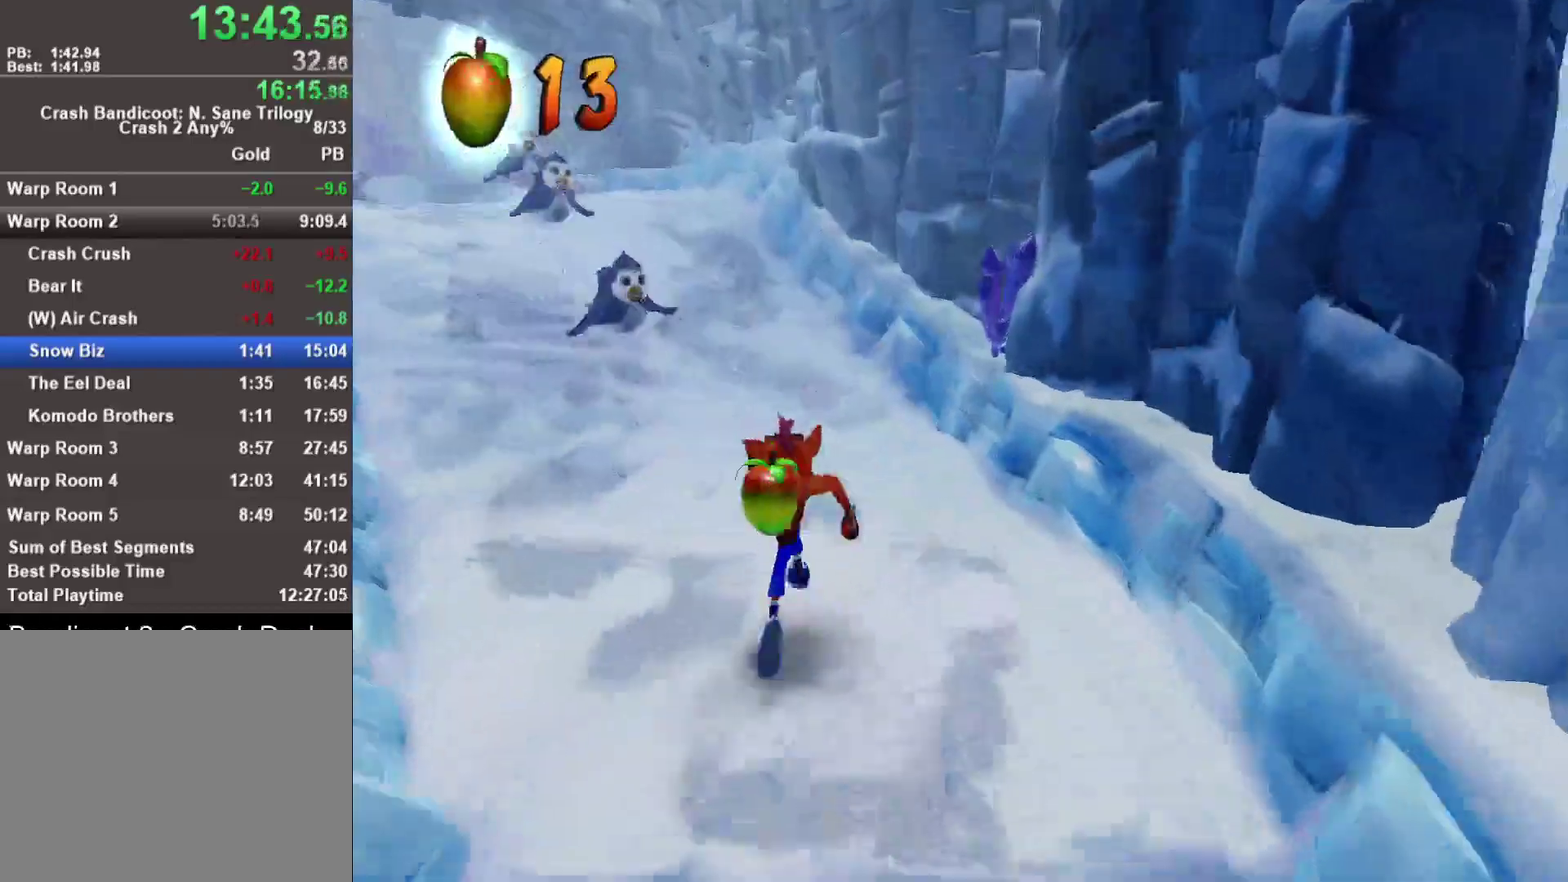
Gameplay with a controller (PlayStation layout); each line is a JSON object with the inputs held at the frame after it. "events" lists button and stick changes between this image and that frame as [ms after this image, input, new state], when the widget could be followed in between. Not read: R1.
{"buttons": ["SQUARE"], "left_stick": "up", "right_stick": "center"}
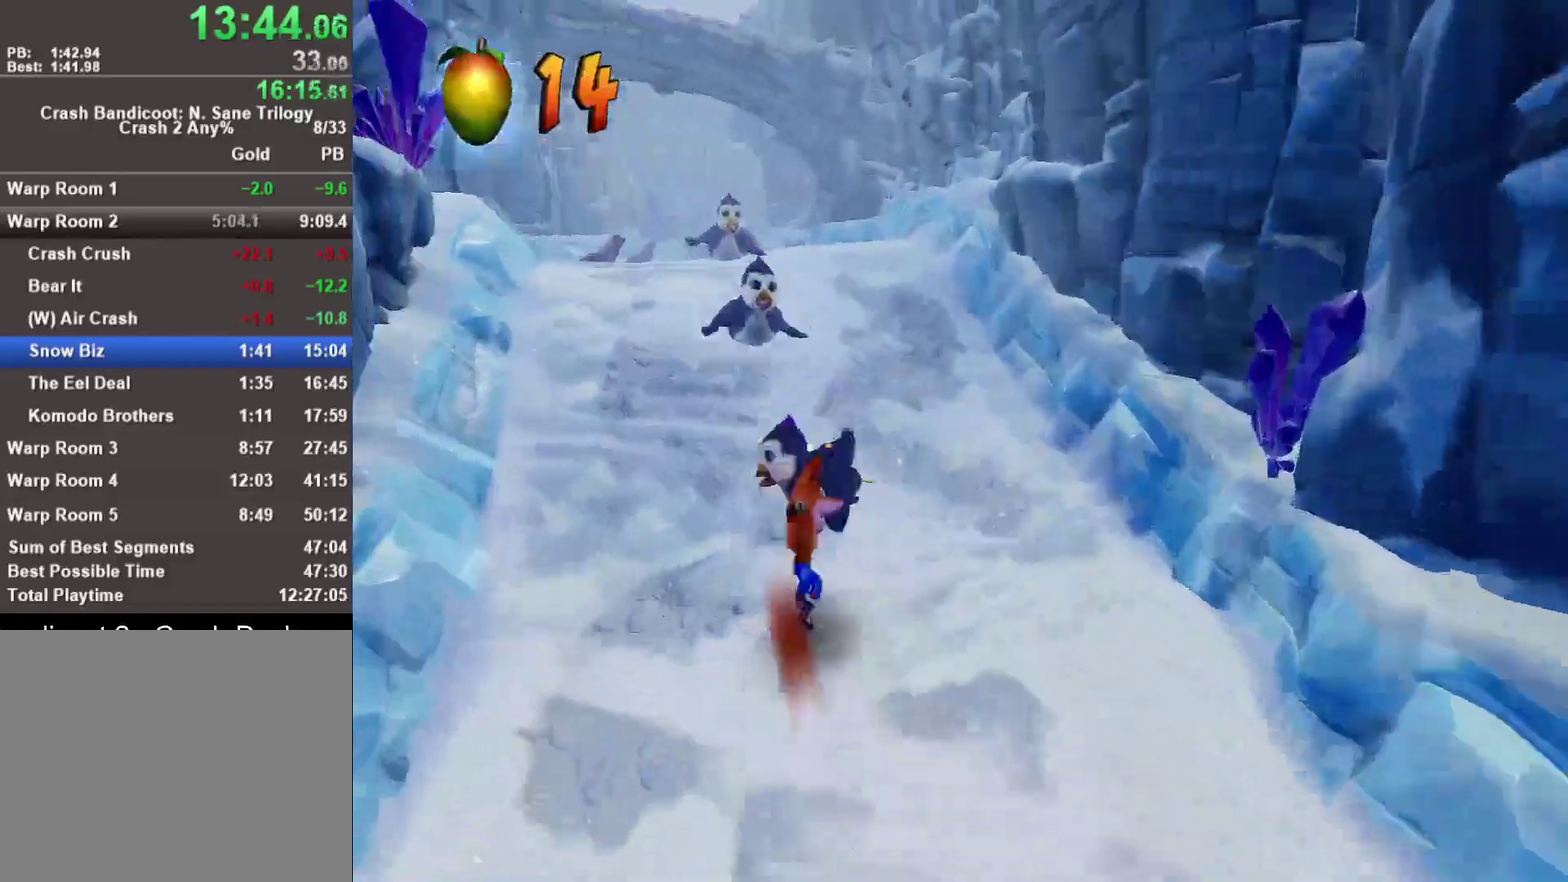
{"buttons": [], "left_stick": "up", "right_stick": "center", "events": [[33, "CROSS", "down"], [50, "SQUARE", "up"], [83, "CROSS", "up"]]}
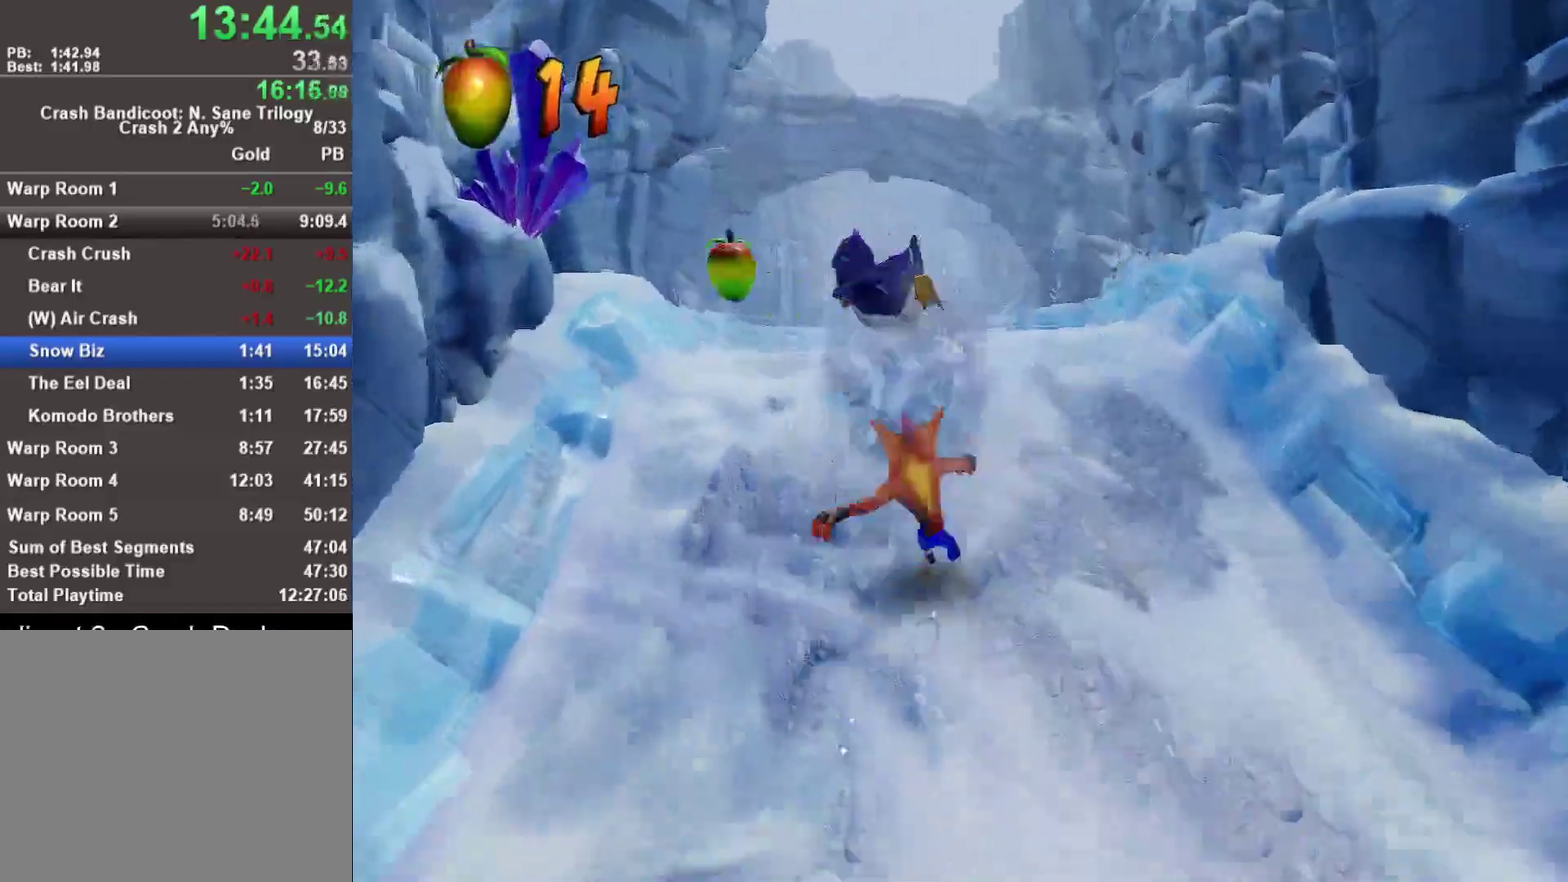
{"buttons": [], "left_stick": "up", "right_stick": "center", "events": [[150, "SQUARE", "down"], [267, "SQUARE", "up"]]}
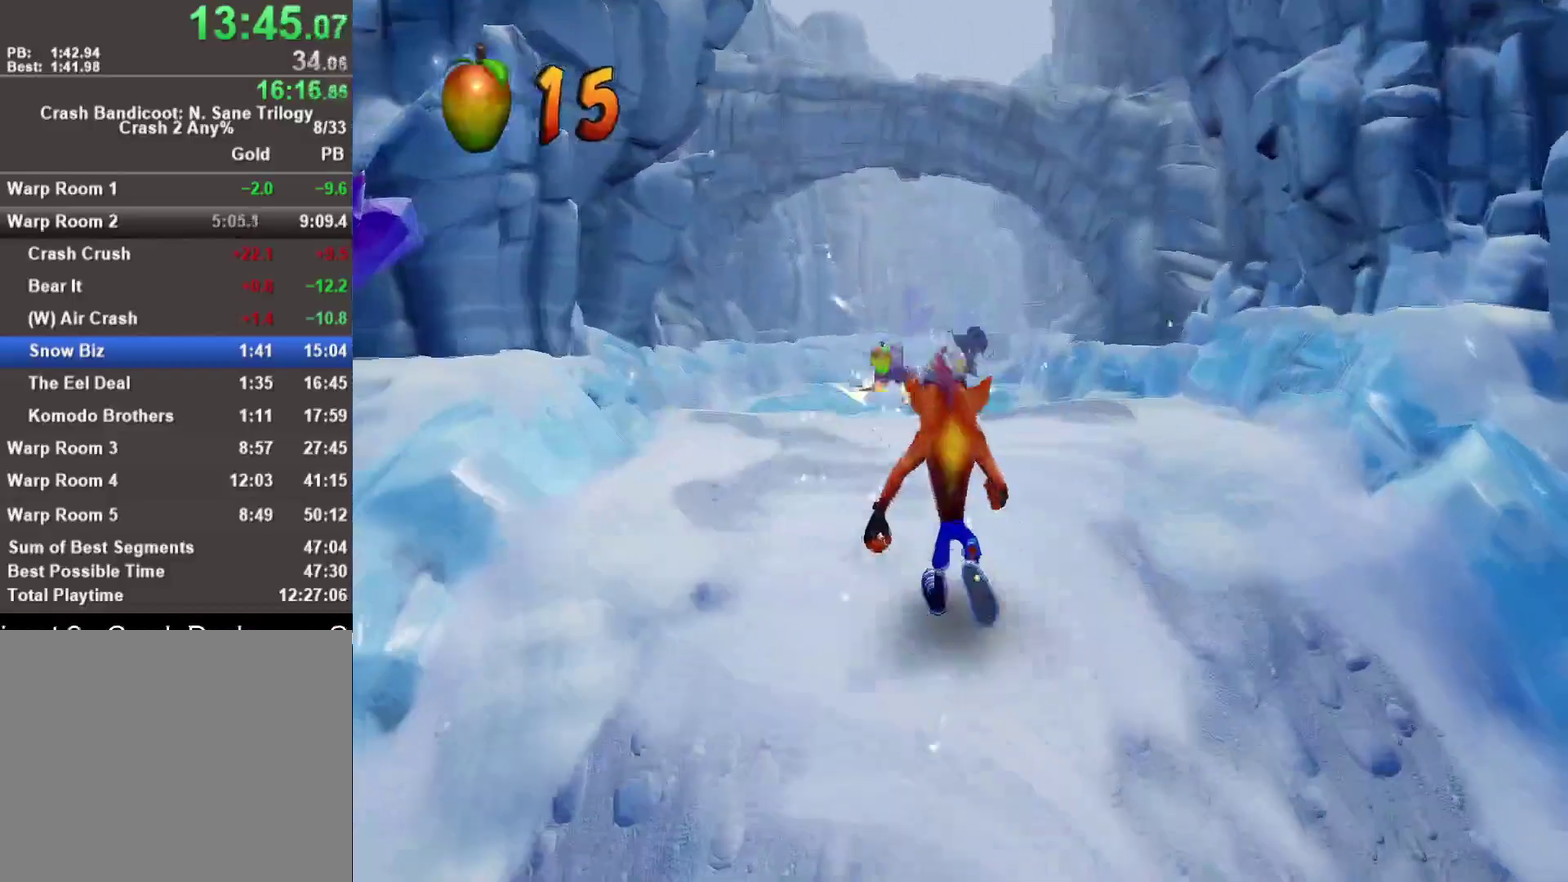
{"buttons": ["SQUARE"], "left_stick": "up", "right_stick": "center", "events": [[367, "SQUARE", "down"]]}
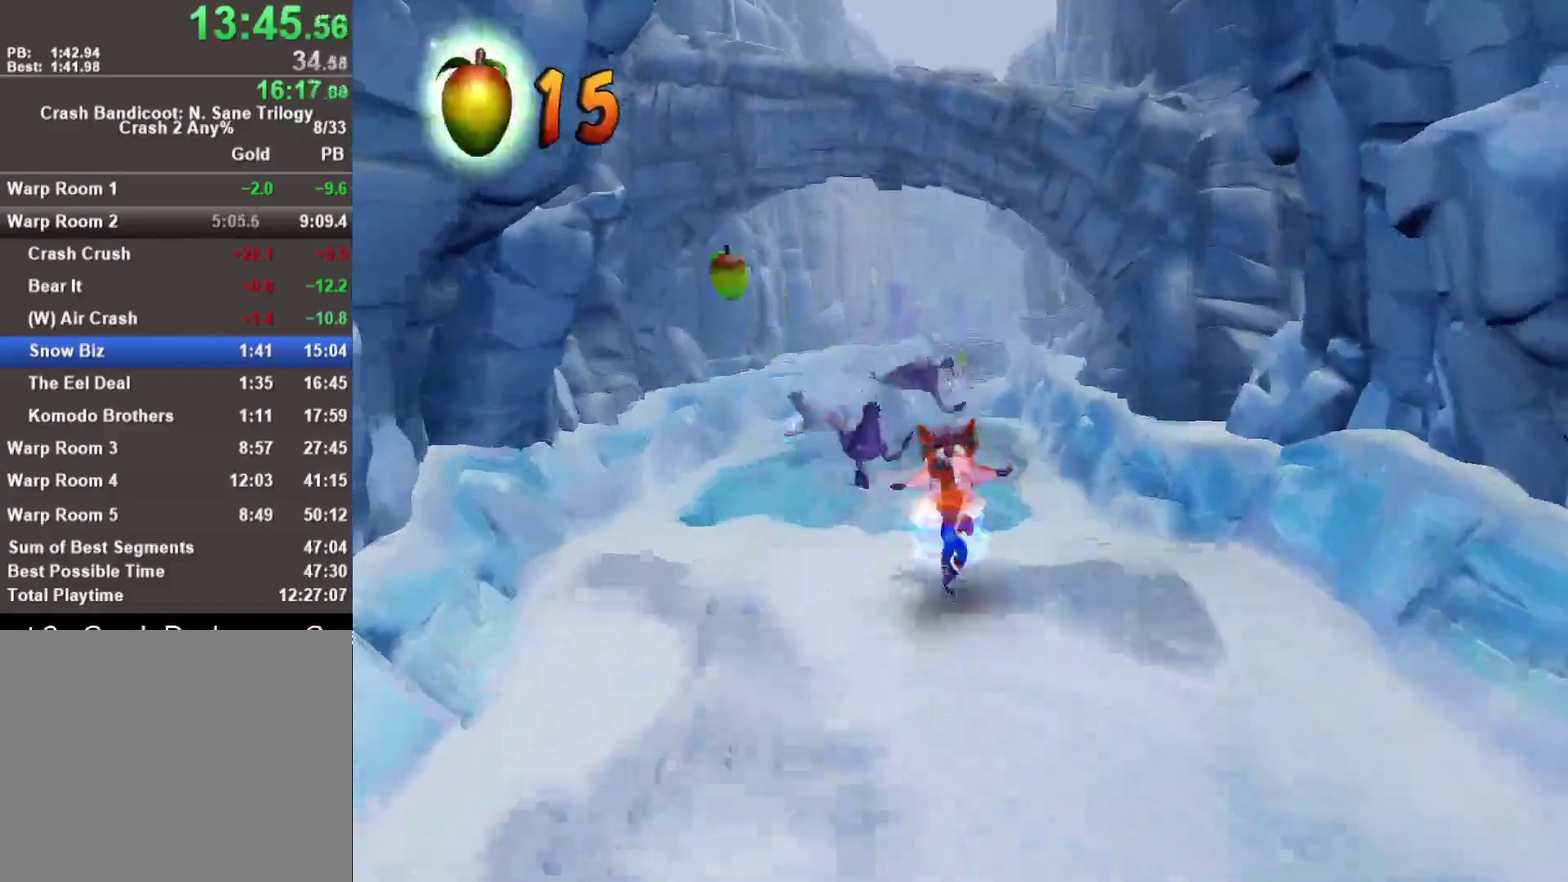
{"buttons": [], "left_stick": "up", "right_stick": "center", "events": [[17, "SQUARE", "up"]]}
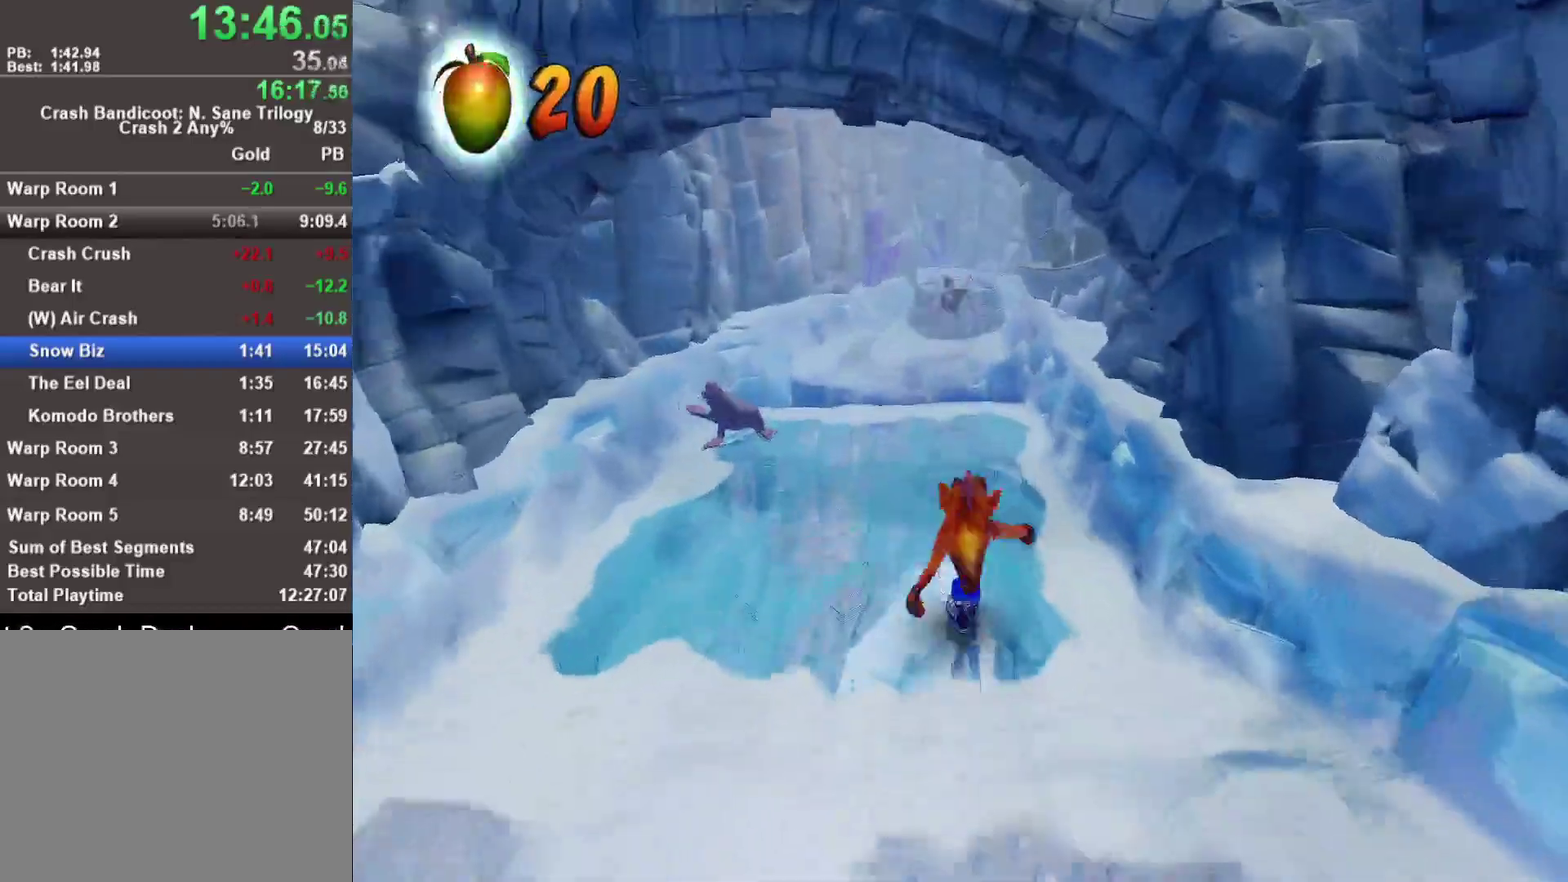
{"buttons": [], "left_stick": "up", "right_stick": "center", "events": []}
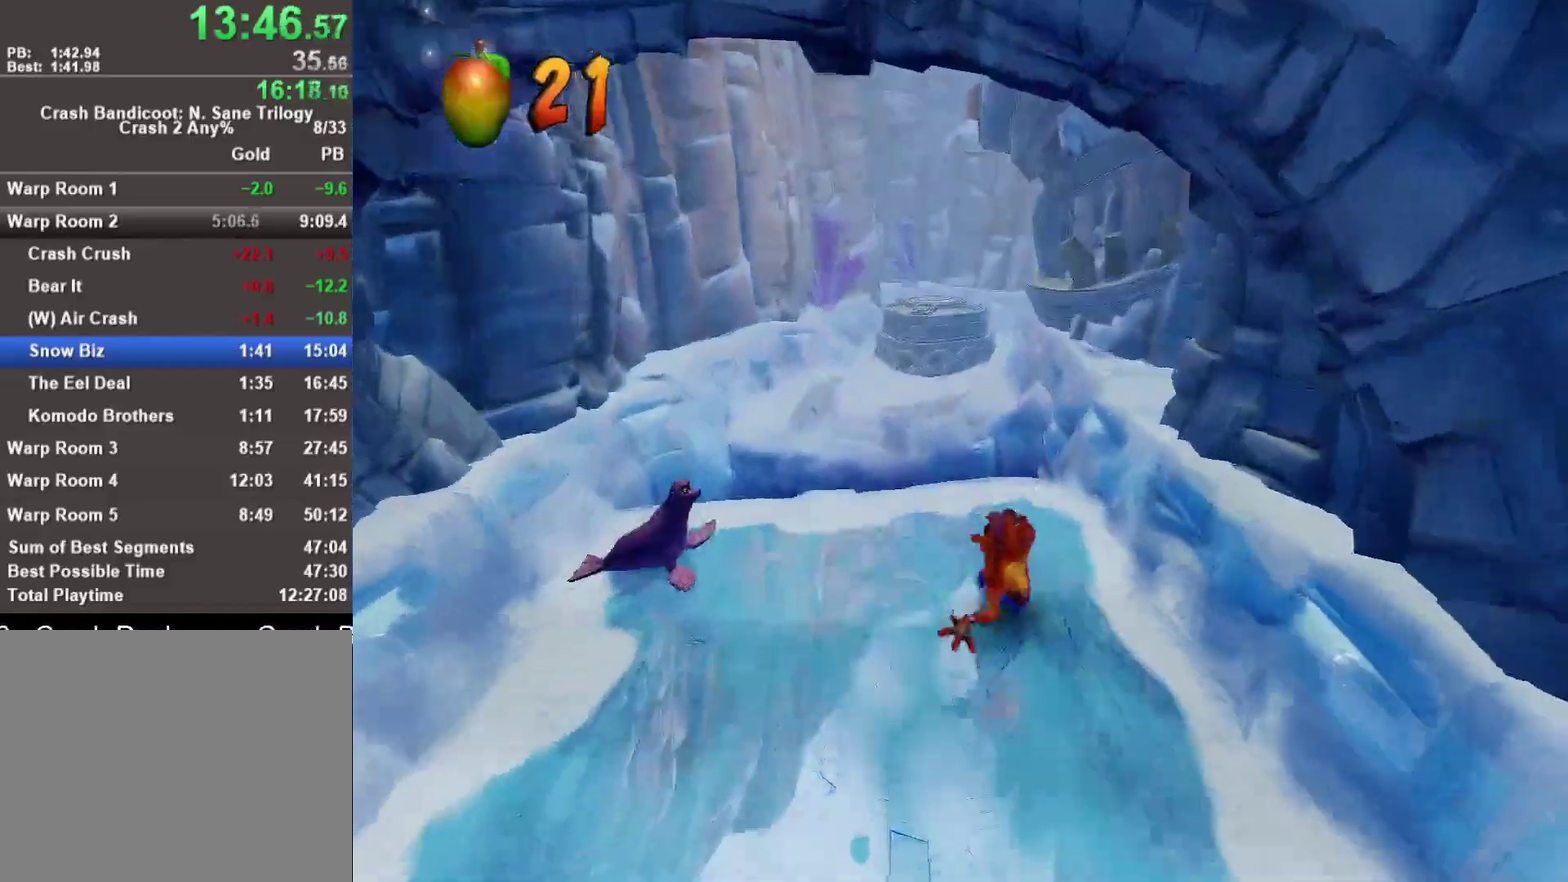
{"buttons": [], "left_stick": "up-left", "right_stick": "center", "events": [[350, "CROSS", "down"], [417, "CROSS", "up"], [467, "left_stick", "up-left"]]}
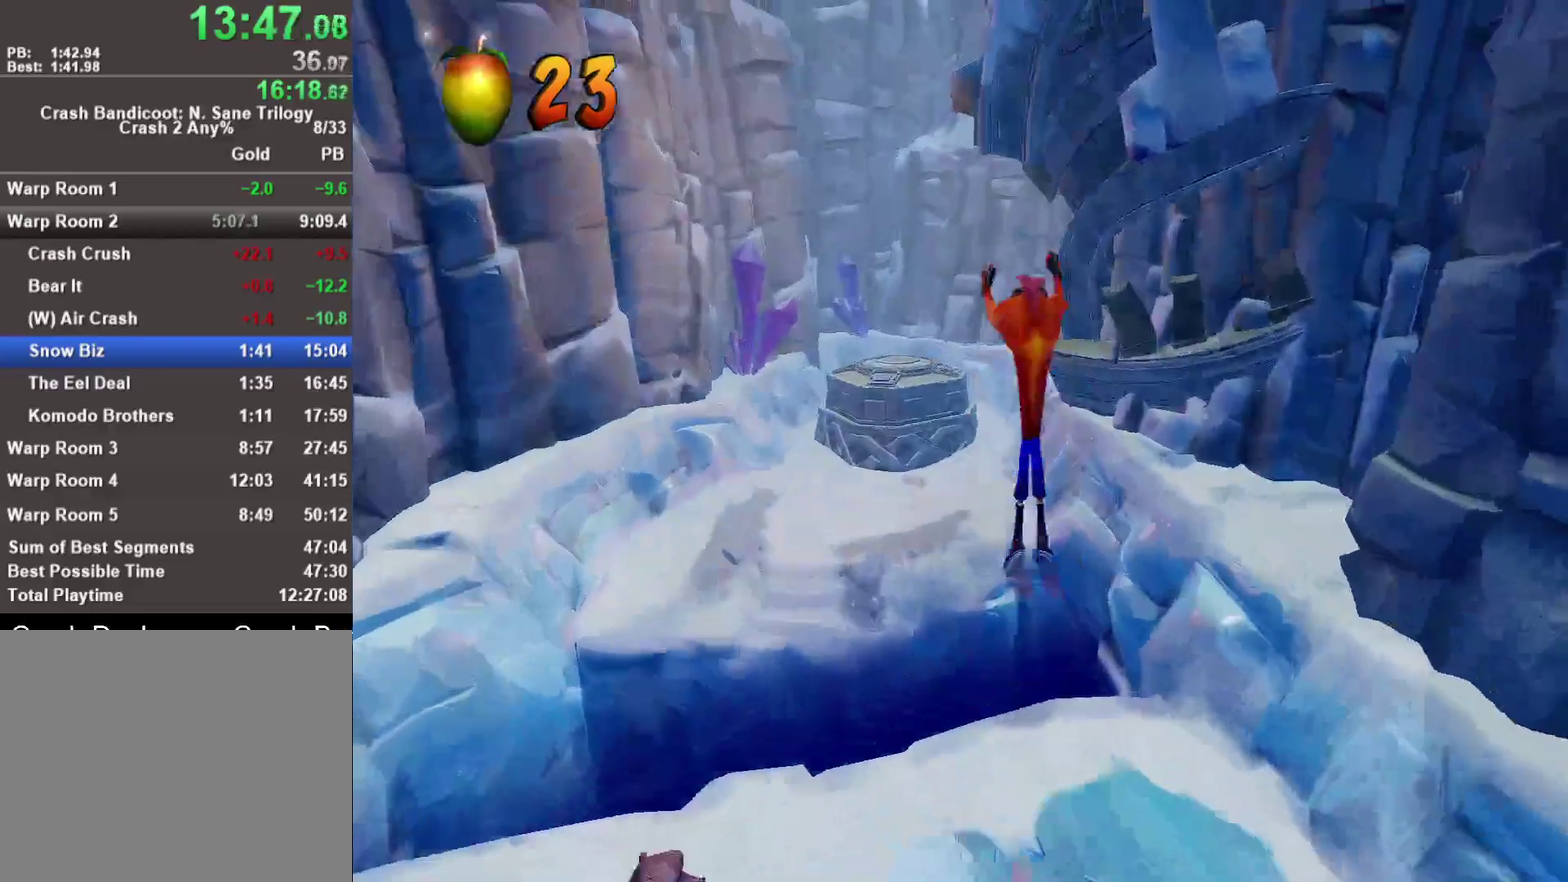
{"buttons": [], "left_stick": "up-left", "right_stick": "center", "events": []}
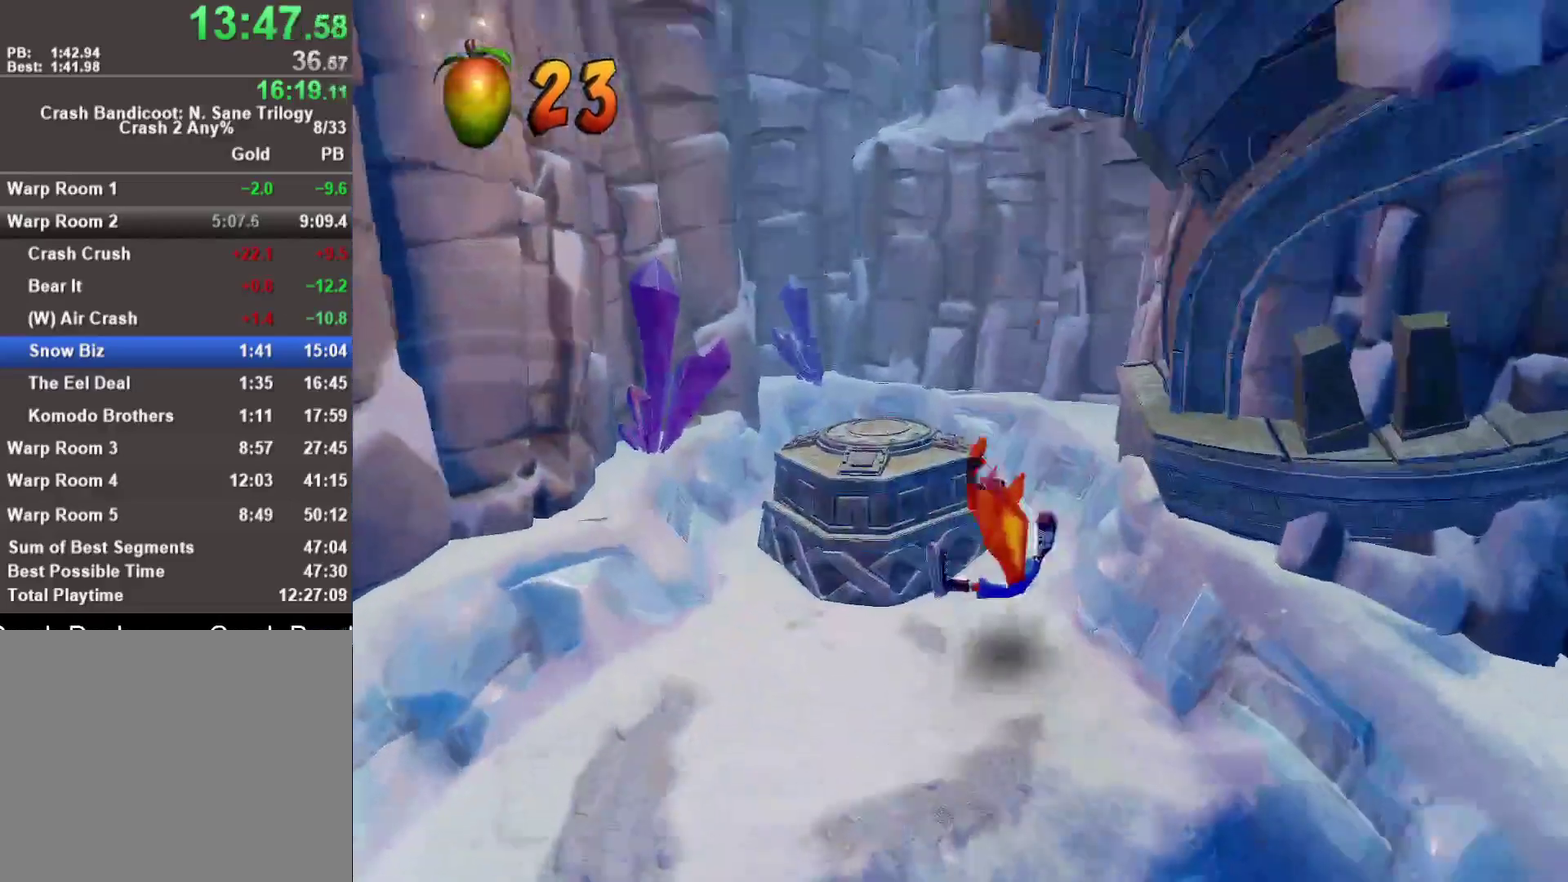
{"buttons": [], "left_stick": "up-left", "right_stick": "center", "events": [[117, "CROSS", "down"], [333, "CROSS", "up"]]}
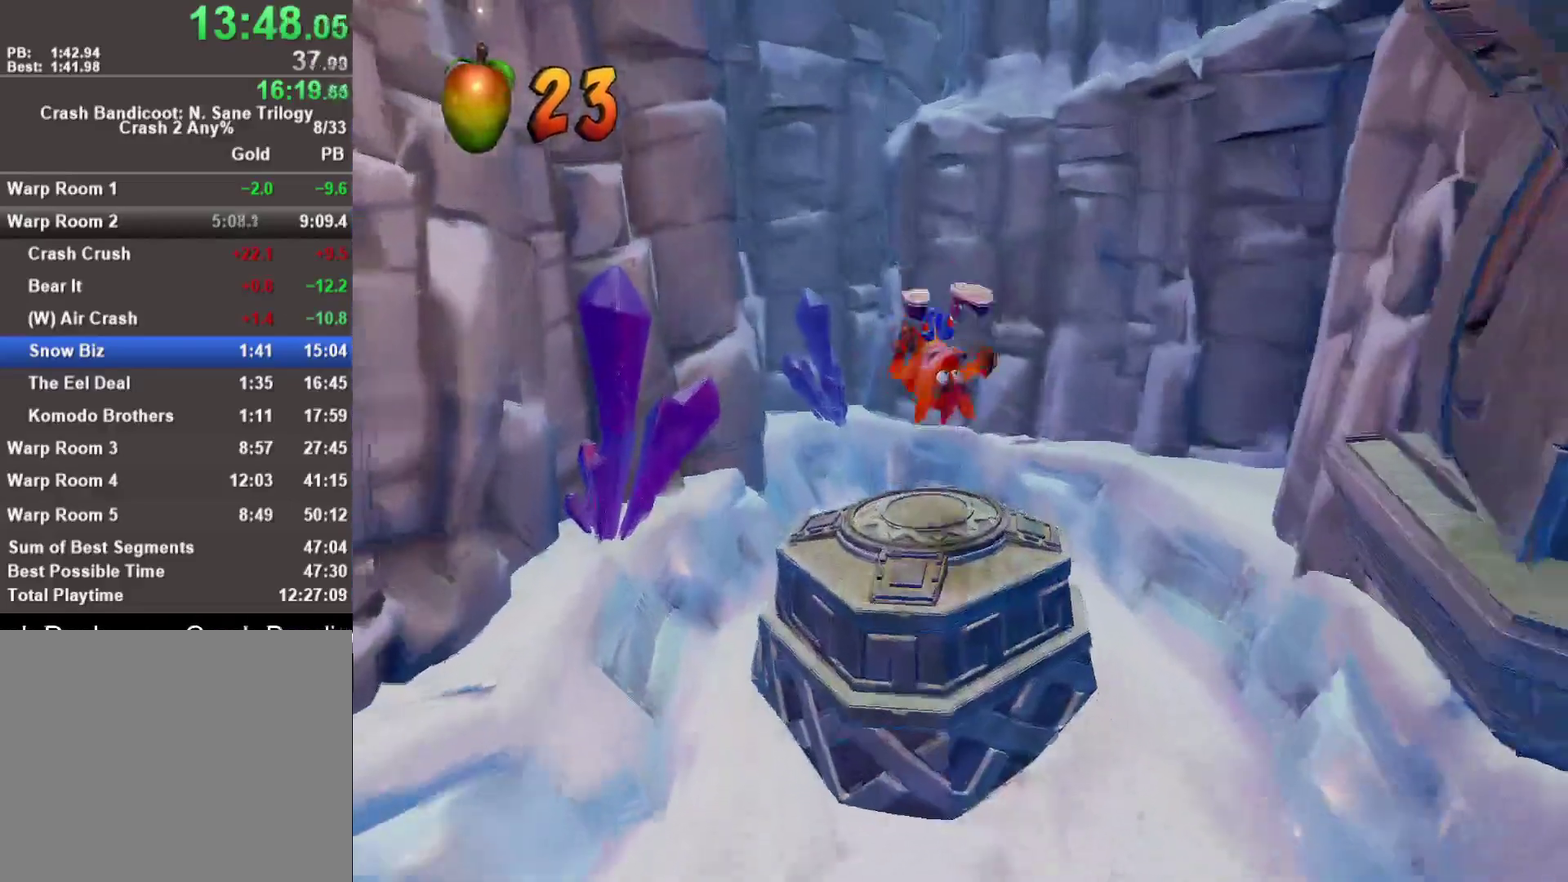
{"buttons": [], "left_stick": "center", "right_stick": "center", "events": [[33, "left_stick", "up"], [133, "left_stick", "center"]]}
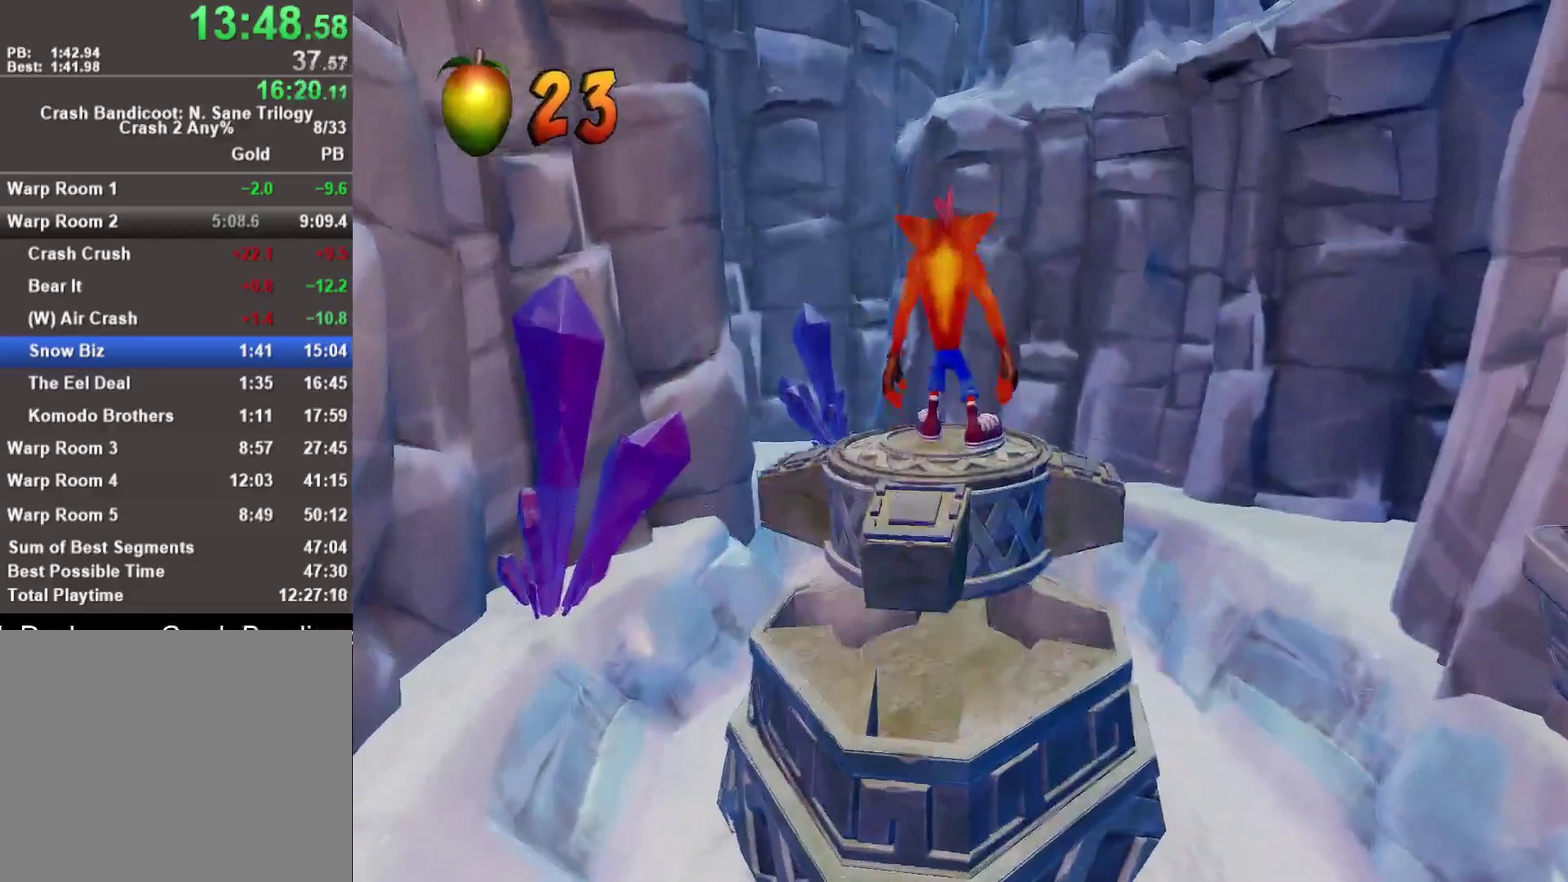
{"buttons": [], "left_stick": "center", "right_stick": "center", "events": []}
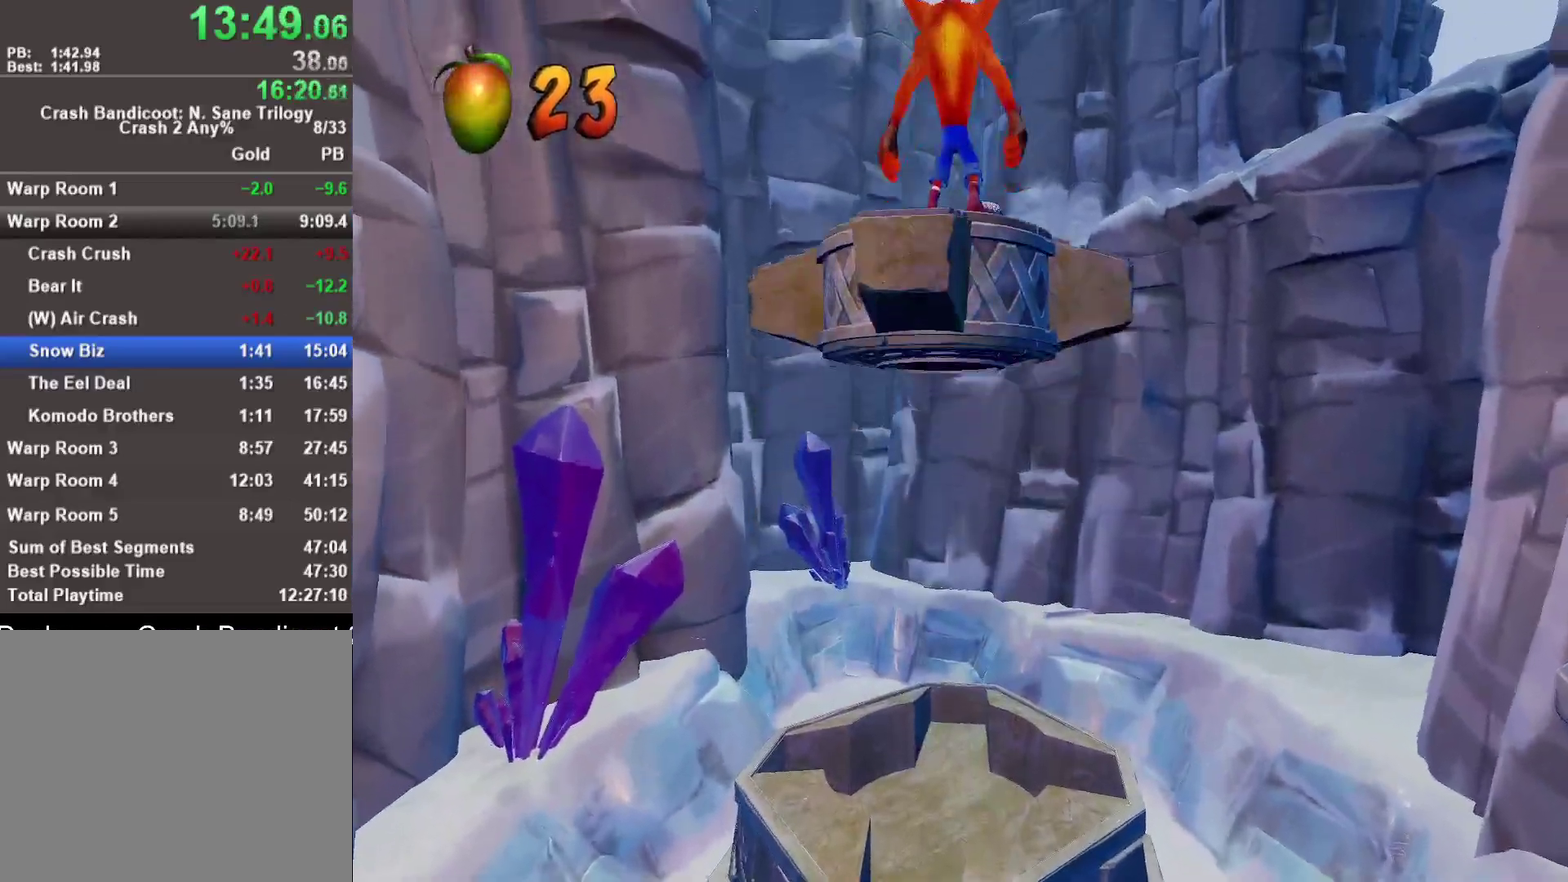
{"buttons": [], "left_stick": "center", "right_stick": "center", "events": []}
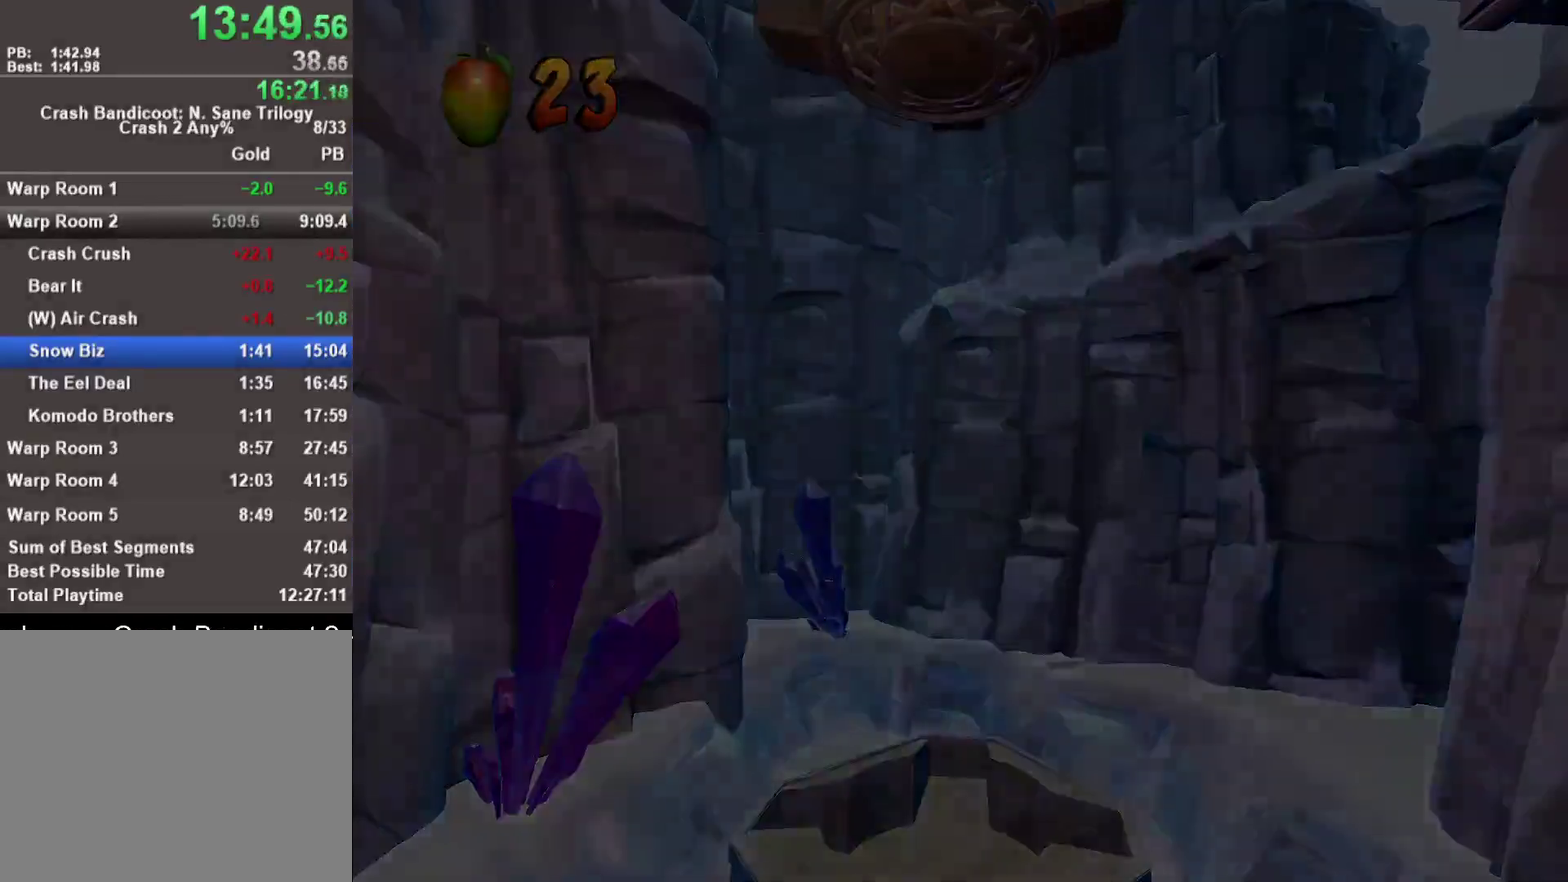
{"buttons": [], "left_stick": "center", "right_stick": "center", "events": []}
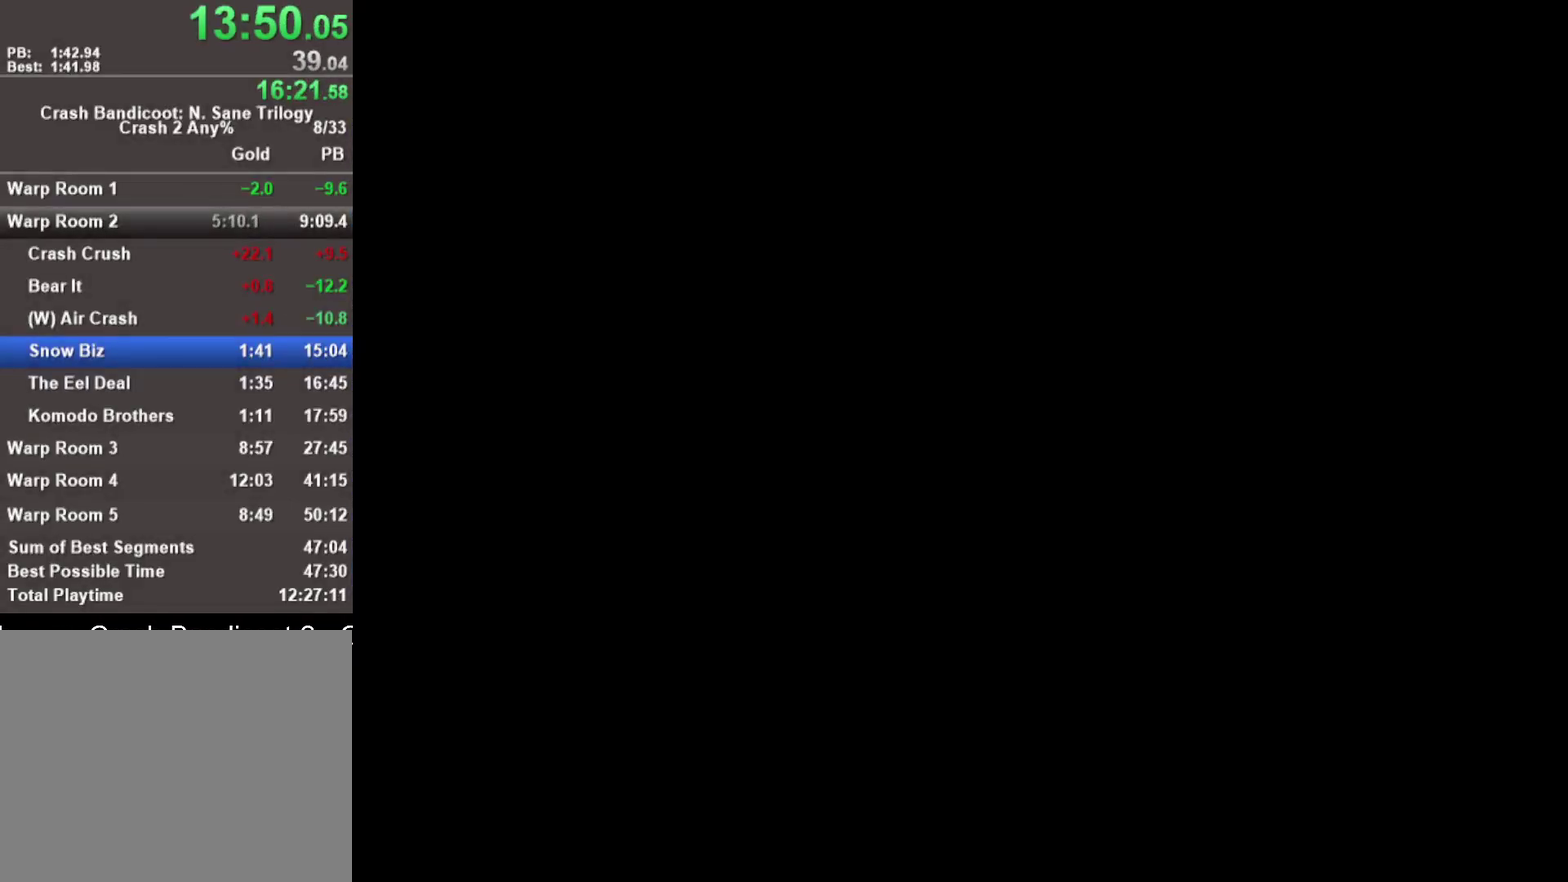
{"buttons": [], "left_stick": "up", "right_stick": "center", "events": [[283, "left_stick", "up"]]}
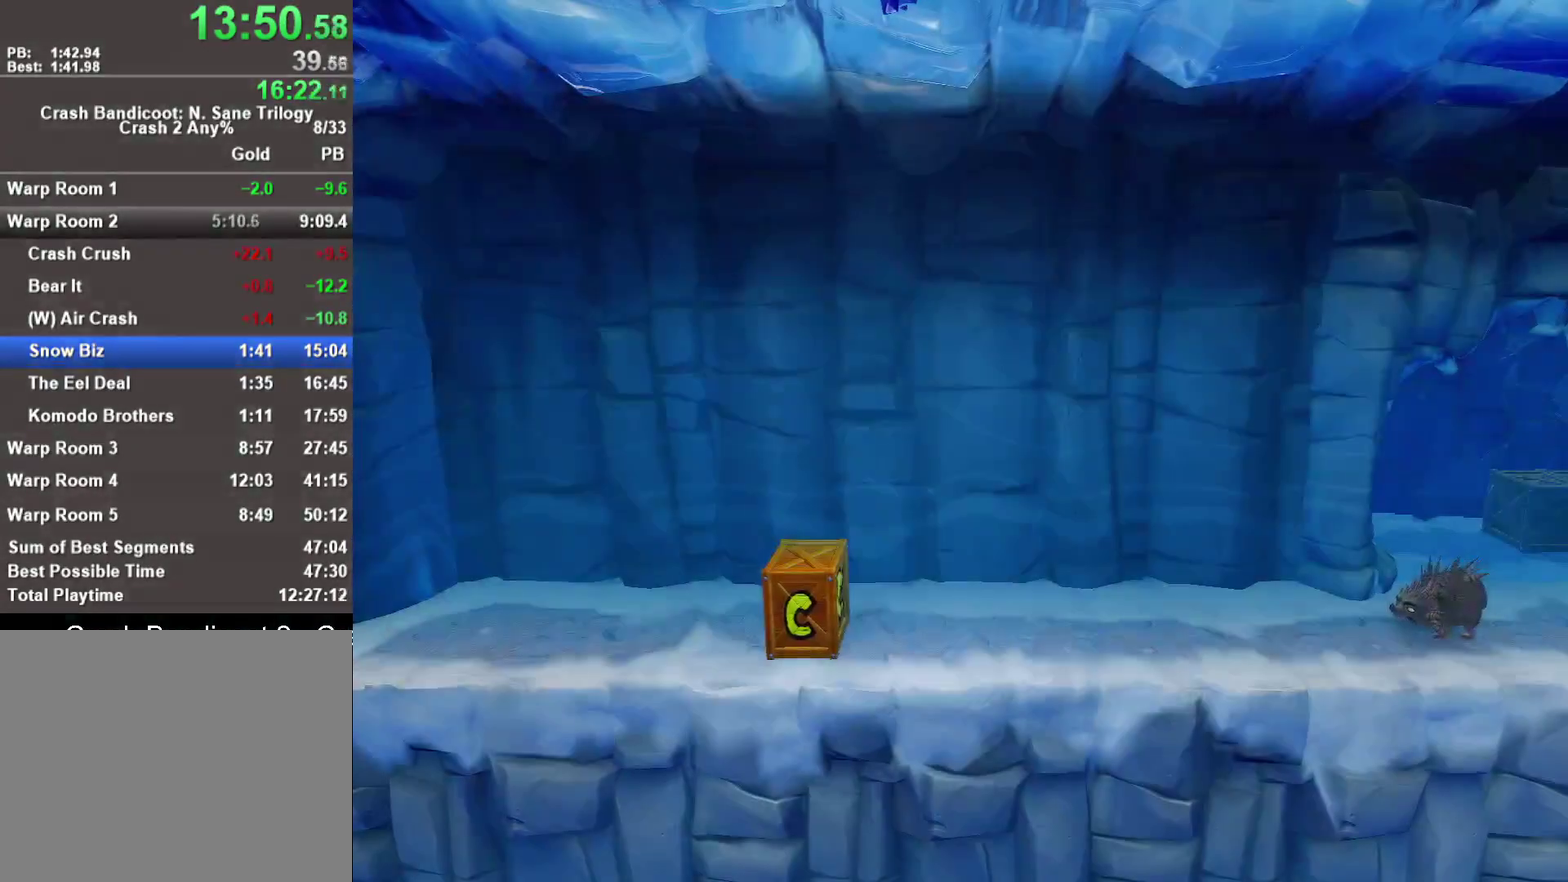
{"buttons": [], "left_stick": "up", "right_stick": "center", "events": []}
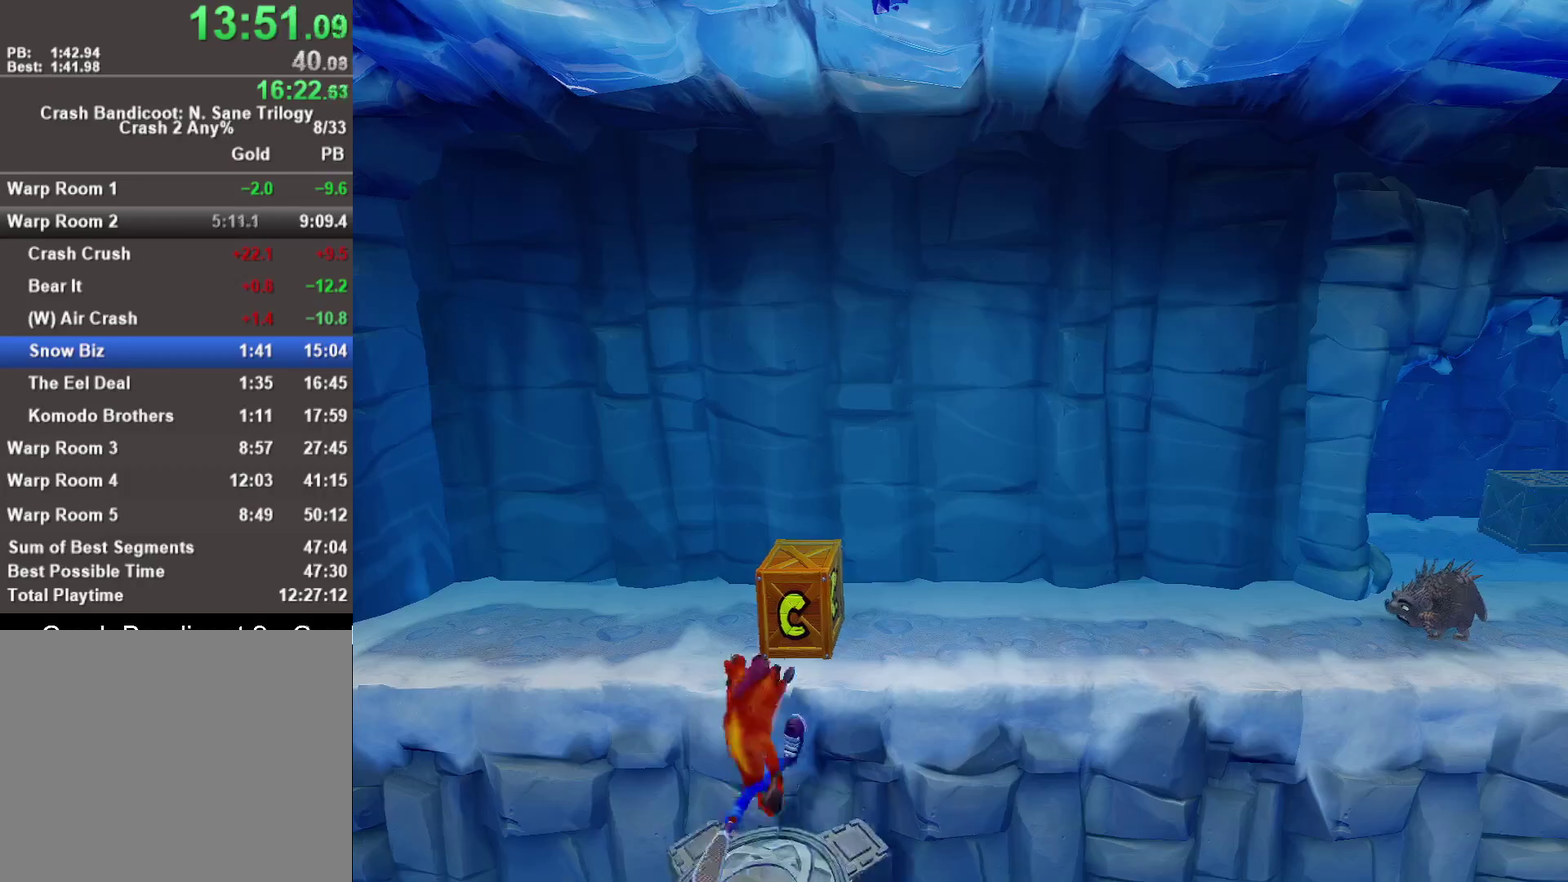
{"buttons": ["SQUARE"], "left_stick": "up-right", "right_stick": "center", "events": [[433, "SQUARE", "down"], [433, "left_stick", "up-right"]]}
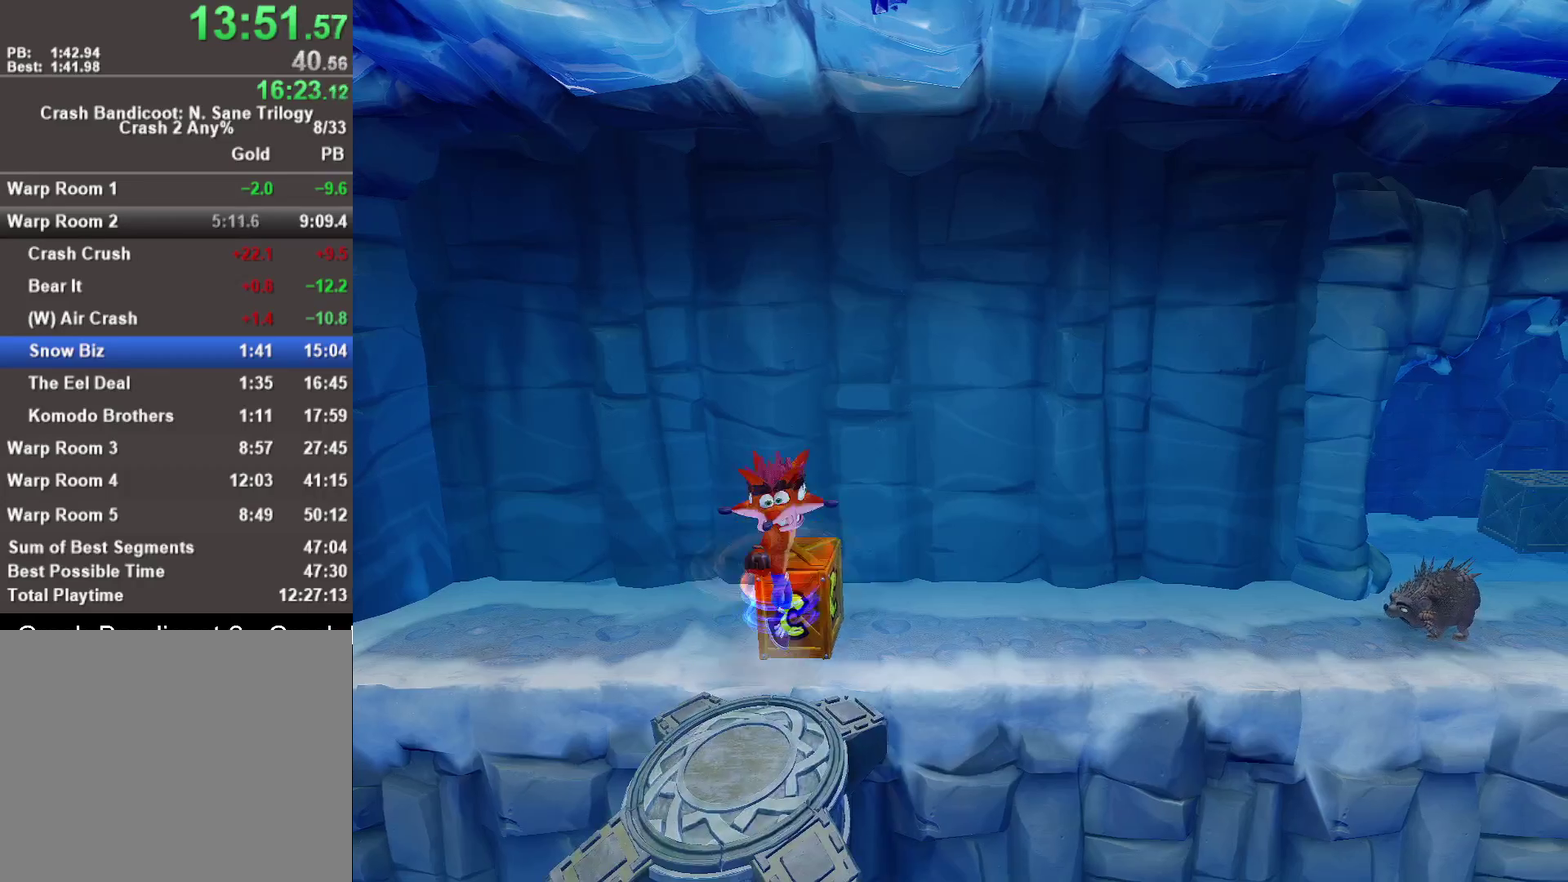
{"buttons": [], "left_stick": "up-right", "right_stick": "center", "events": [[50, "SQUARE", "up"]]}
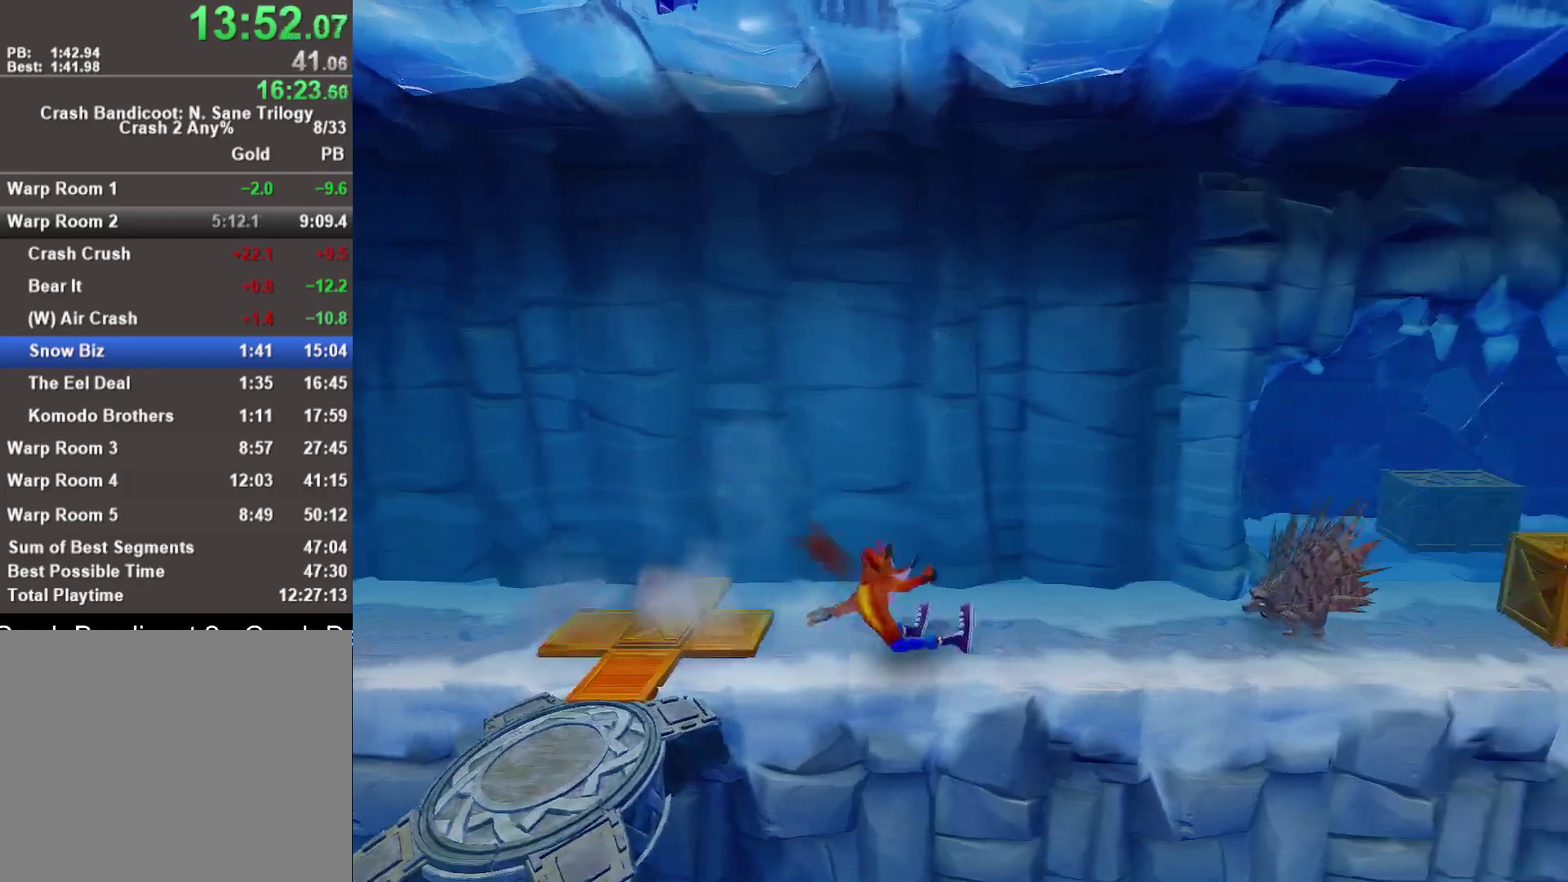
{"buttons": [], "left_stick": "up-right", "right_stick": "center", "events": [[167, "CROSS", "down"], [183, "SQUARE", "down"], [383, "SQUARE", "up"], [400, "CROSS", "up"]]}
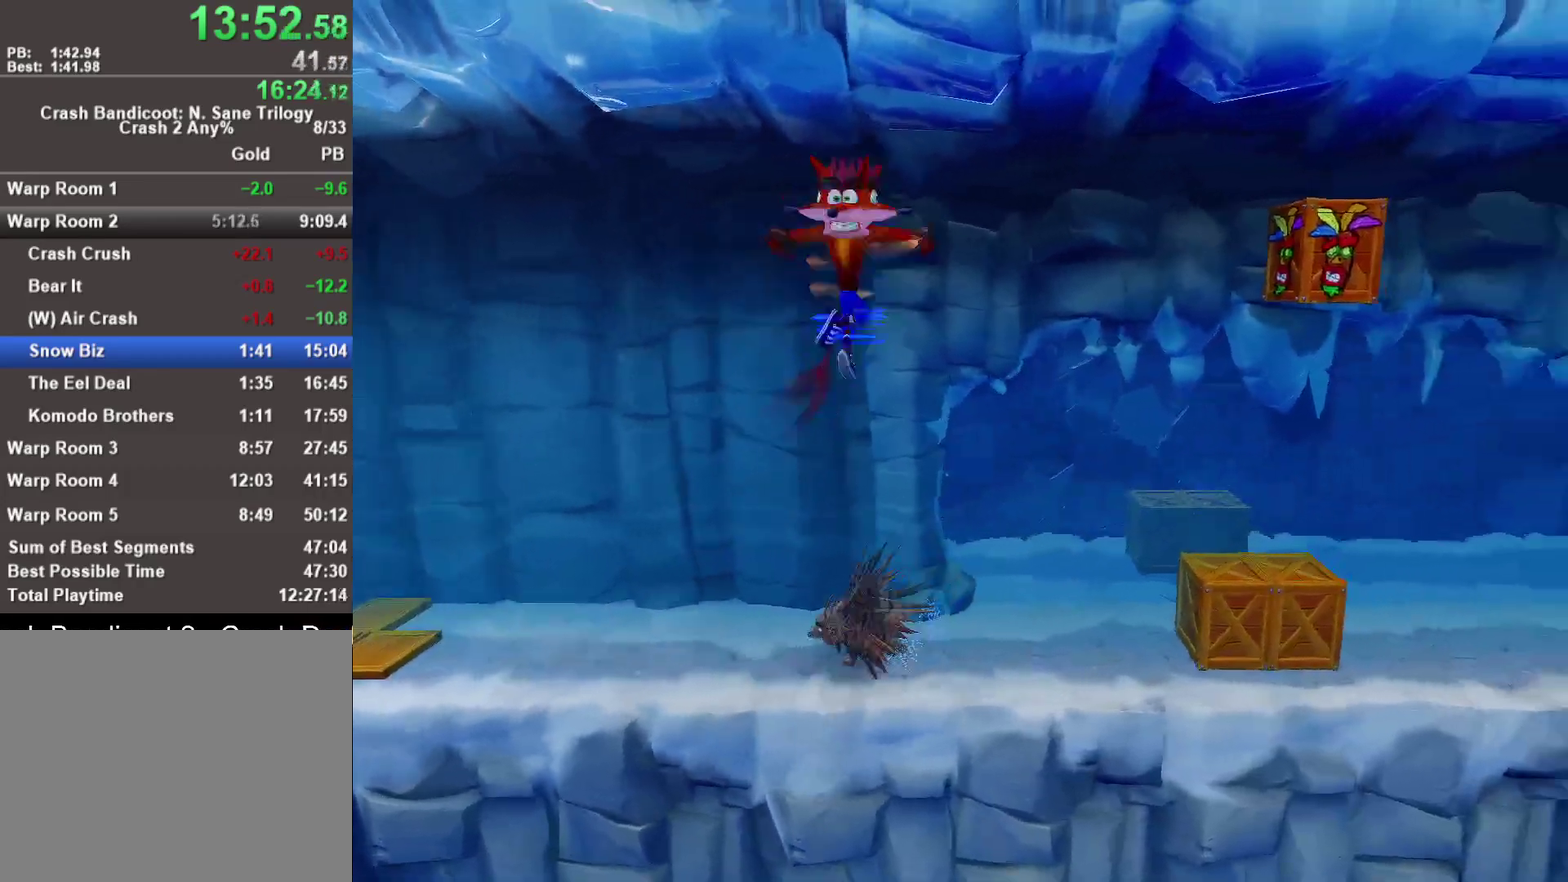
{"buttons": [], "left_stick": "right", "right_stick": "center", "events": [[250, "left_stick", "right"]]}
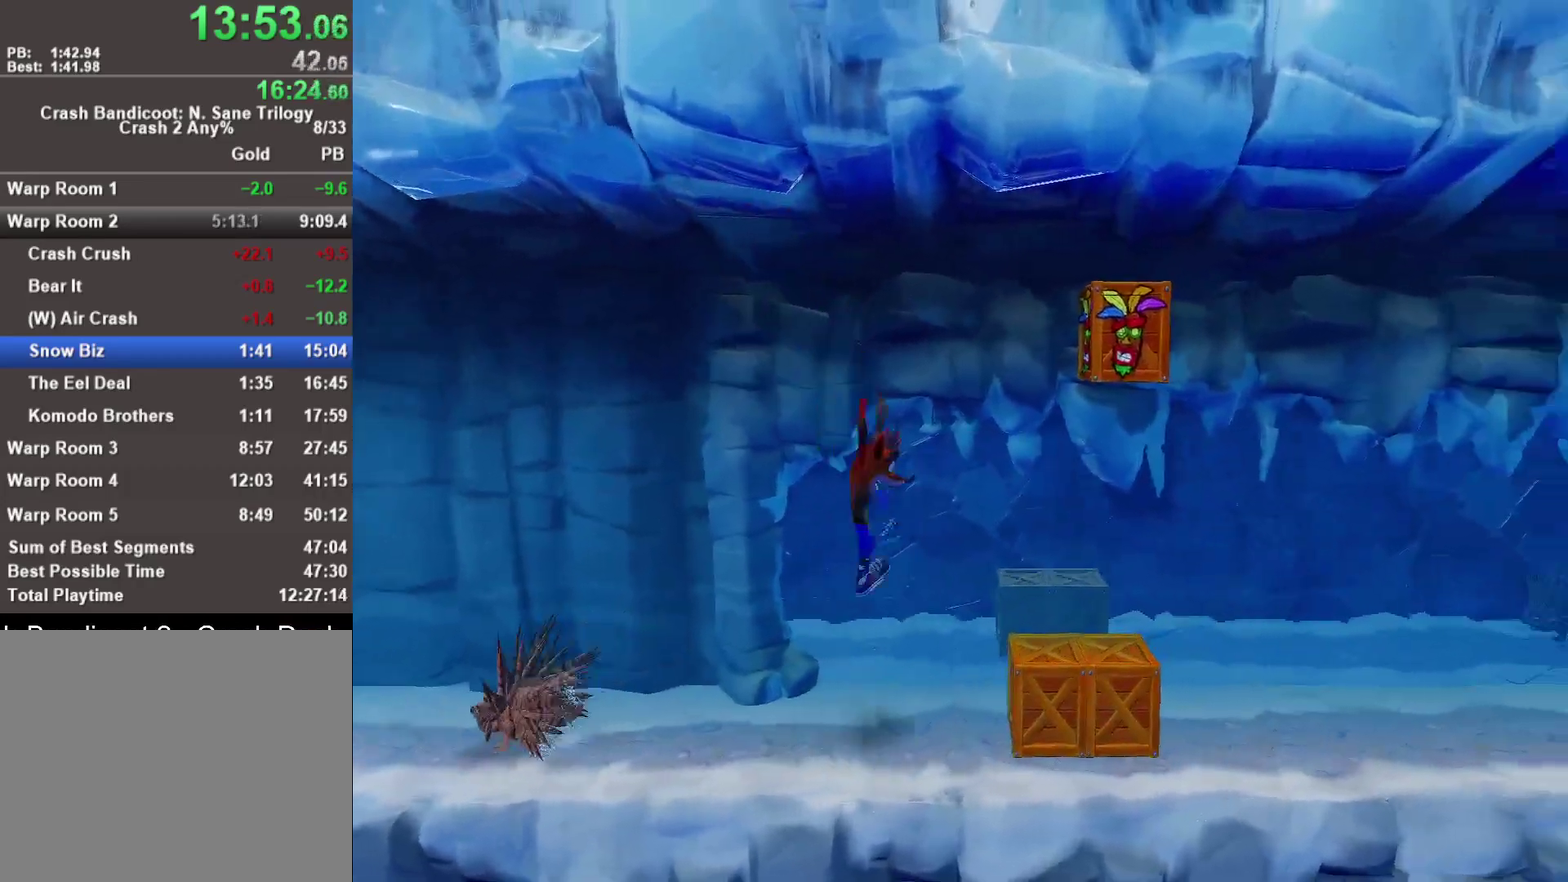
{"buttons": [], "left_stick": "up-right", "right_stick": "center", "events": [[250, "CROSS", "down"], [300, "SQUARE", "down"], [433, "left_stick", "up-right"], [500, "CROSS", "up"], [500, "SQUARE", "up"]]}
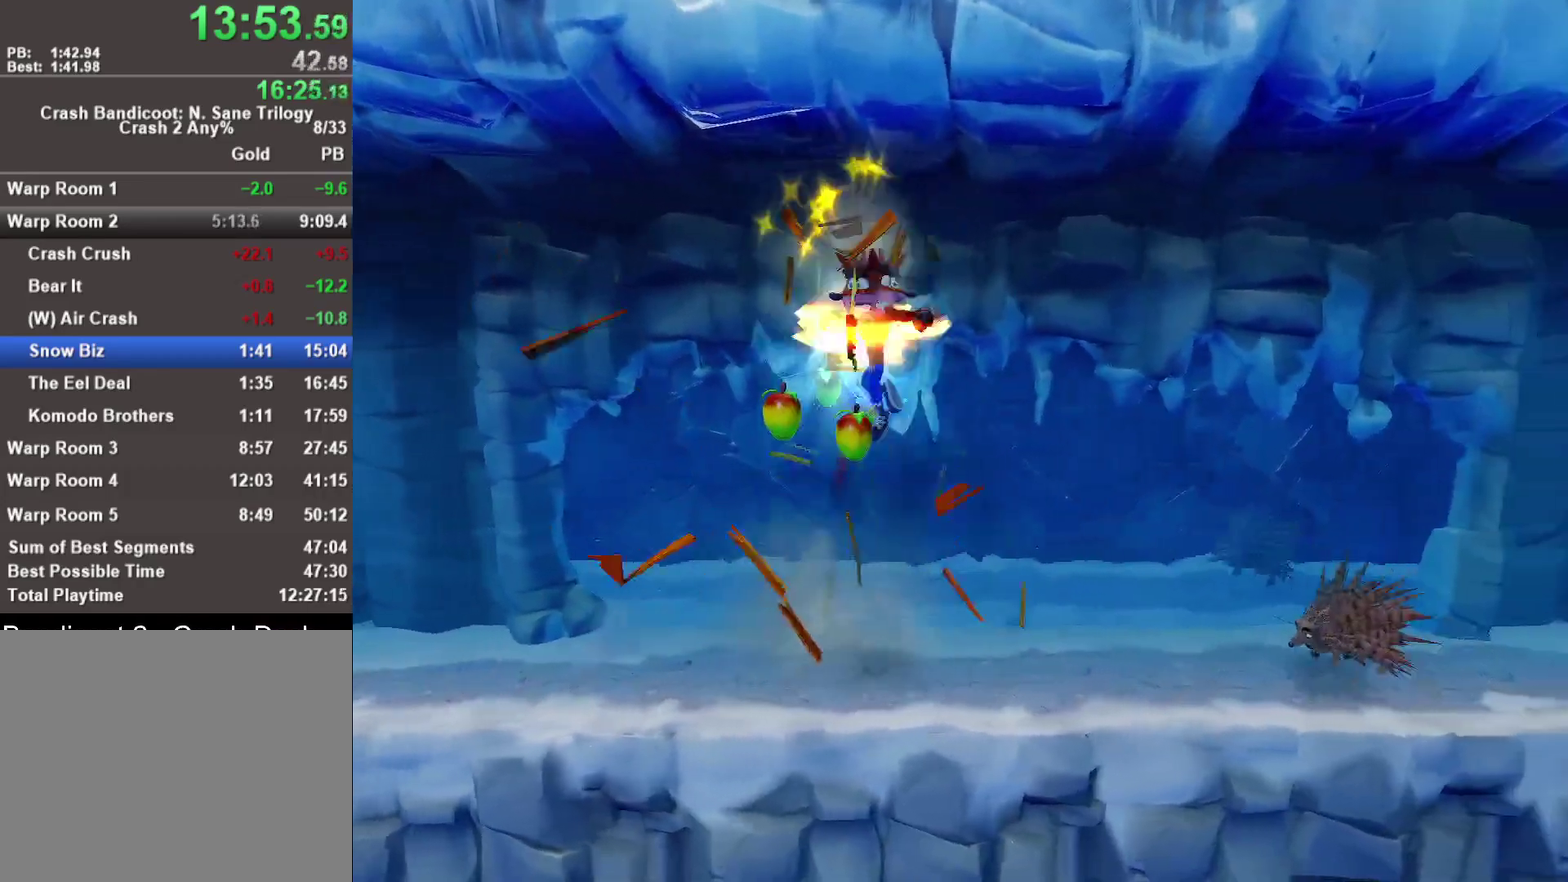
{"buttons": [], "left_stick": "left", "right_stick": "center", "events": [[117, "left_stick", "right"], [367, "left_stick", "center"], [450, "left_stick", "left"]]}
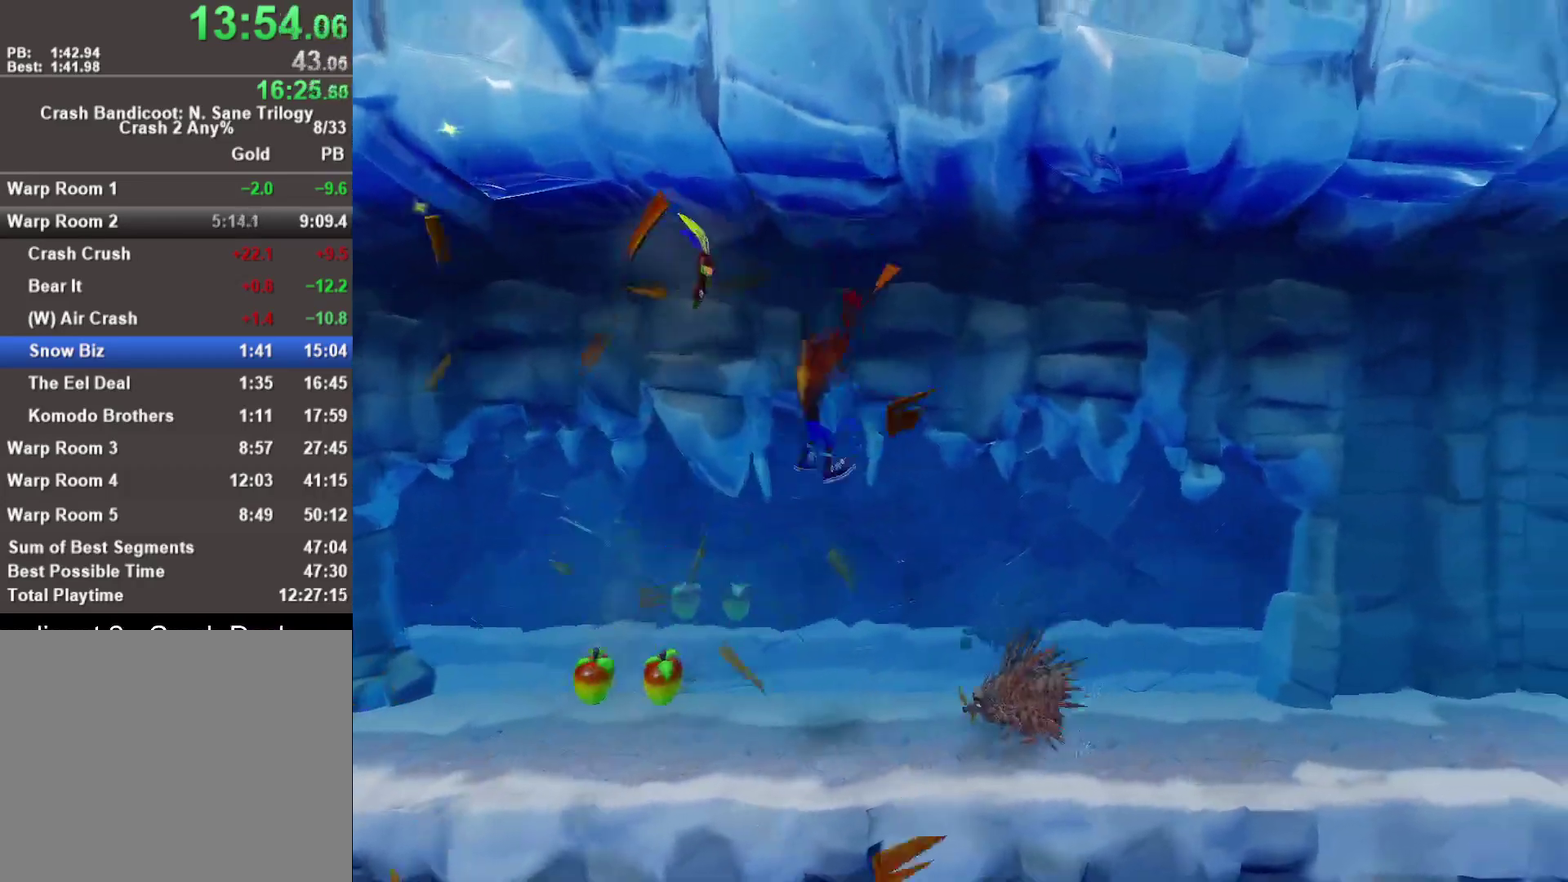
{"buttons": [], "left_stick": "right", "right_stick": "center", "events": [[83, "left_stick", "center"], [250, "left_stick", "right"]]}
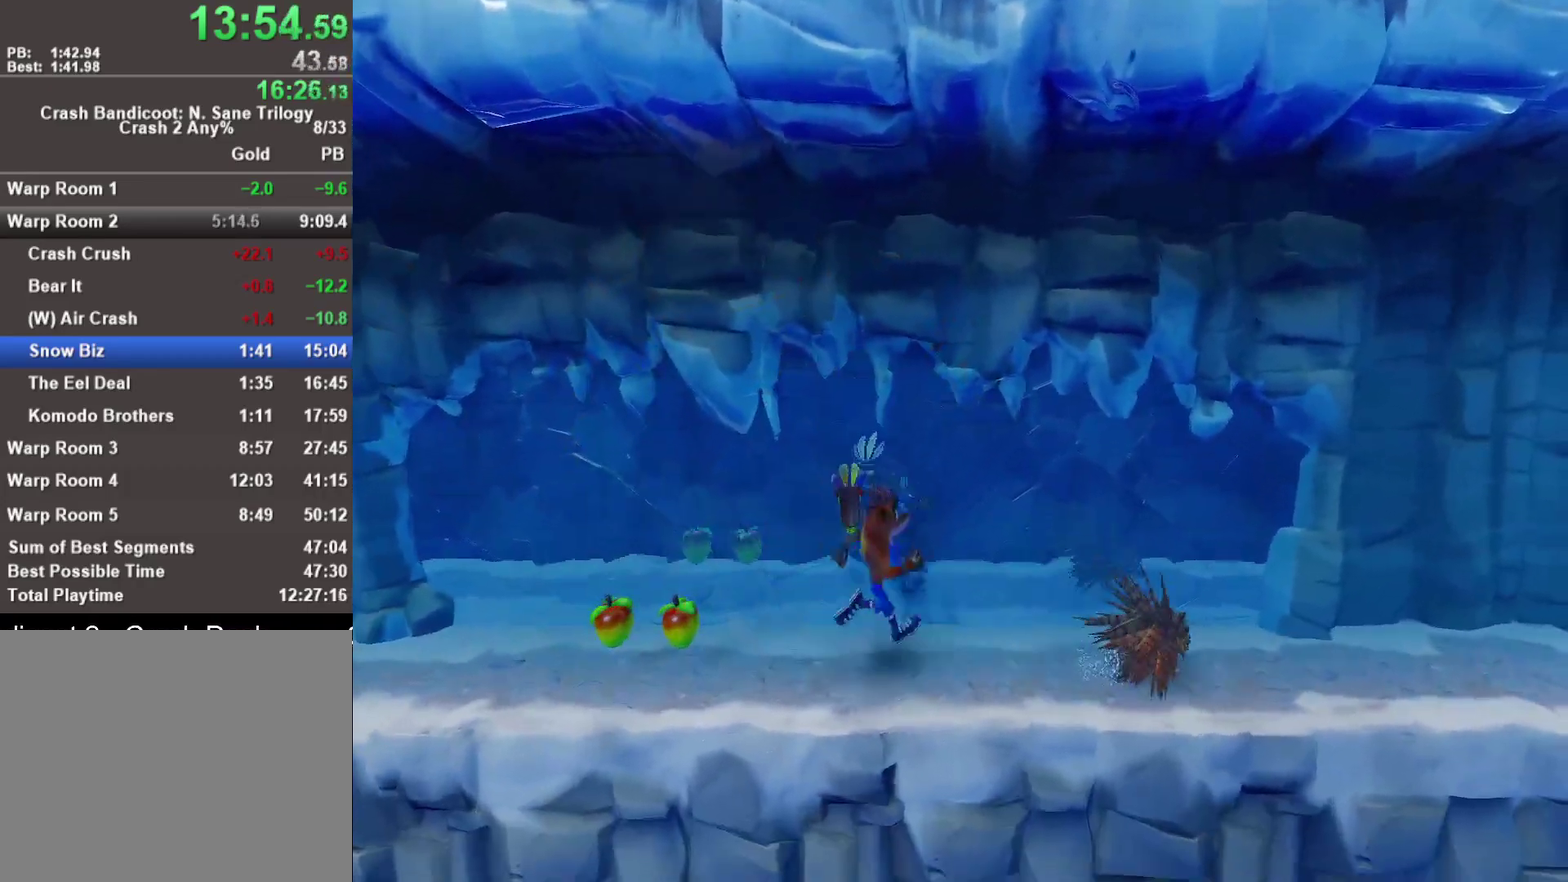
{"buttons": [], "left_stick": "up-right", "right_stick": "center", "events": [[400, "left_stick", "up-right"]]}
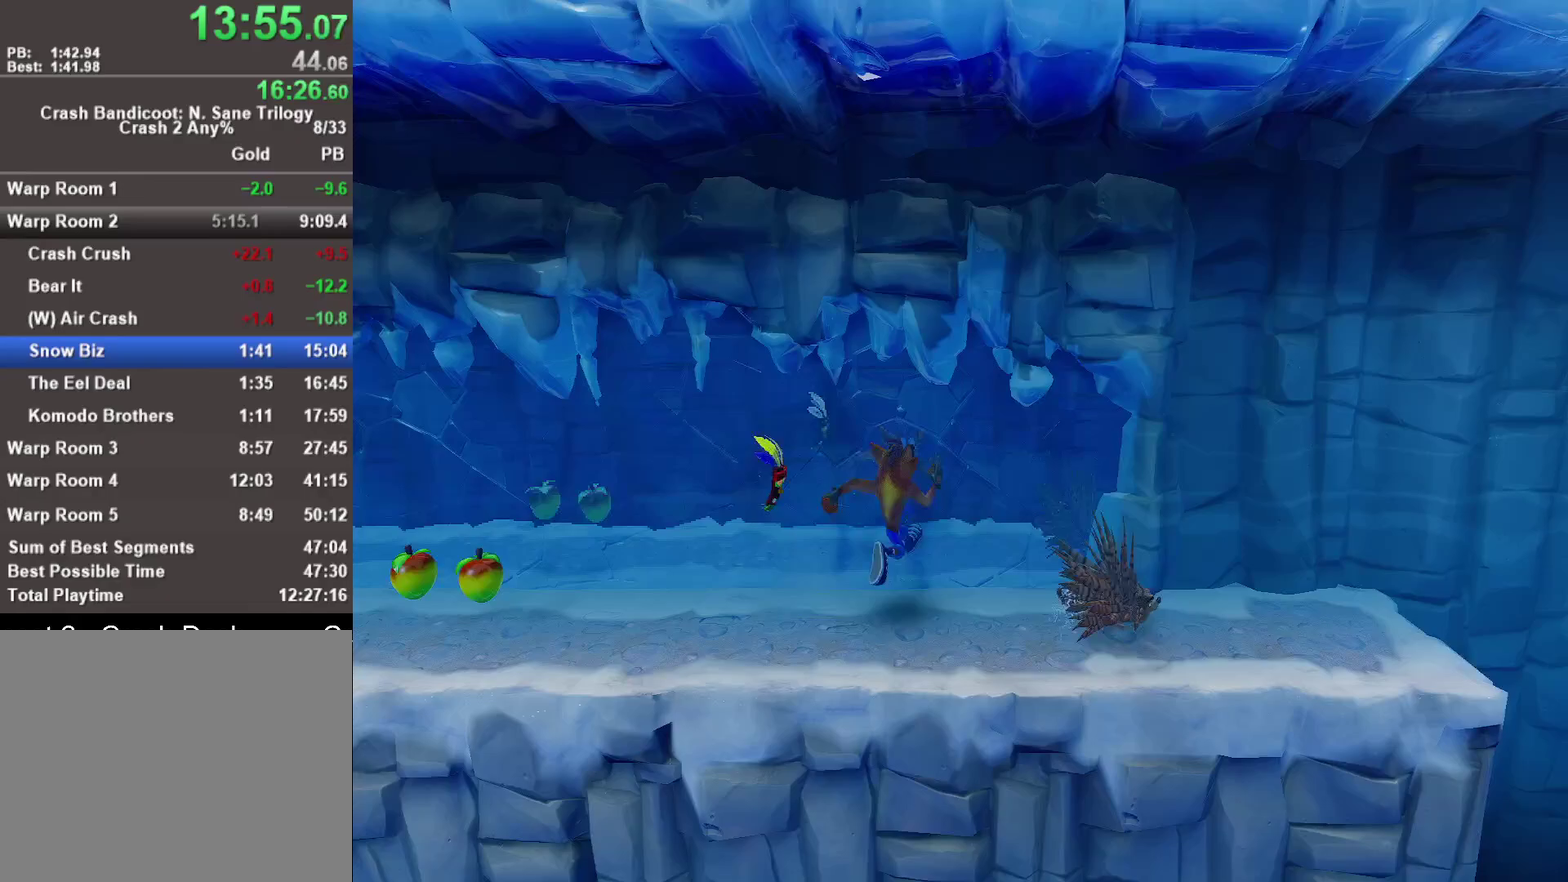
{"buttons": ["CROSS"], "left_stick": "right", "right_stick": "center", "events": [[100, "left_stick", "right"], [350, "CROSS", "down"]]}
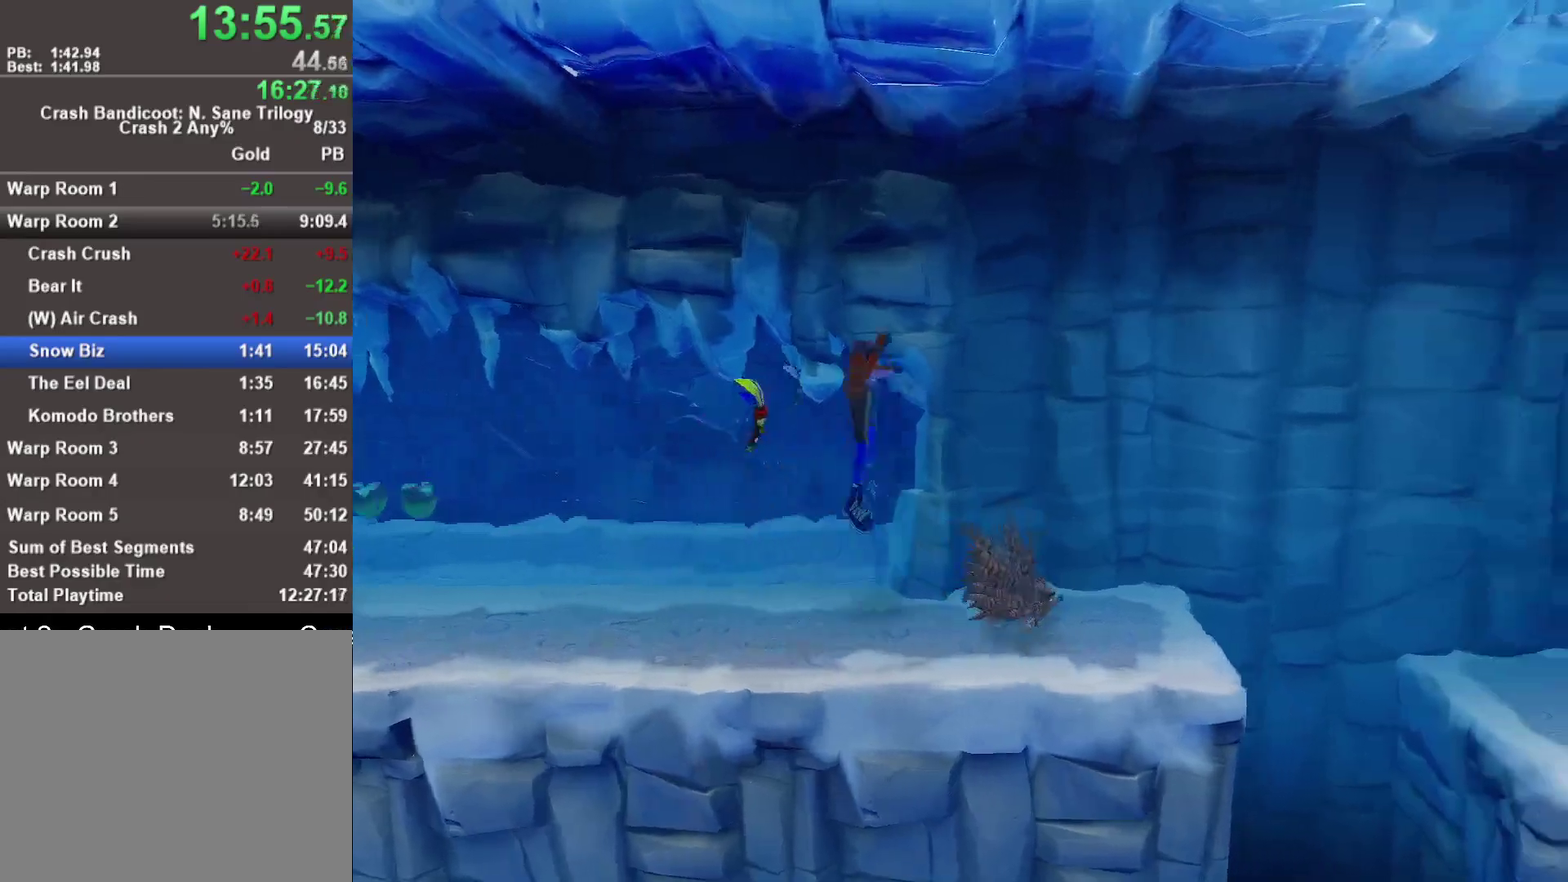
{"buttons": [], "left_stick": "right", "right_stick": "center", "events": [[283, "CROSS", "up"], [283, "left_stick", "down-right"], [417, "left_stick", "right"]]}
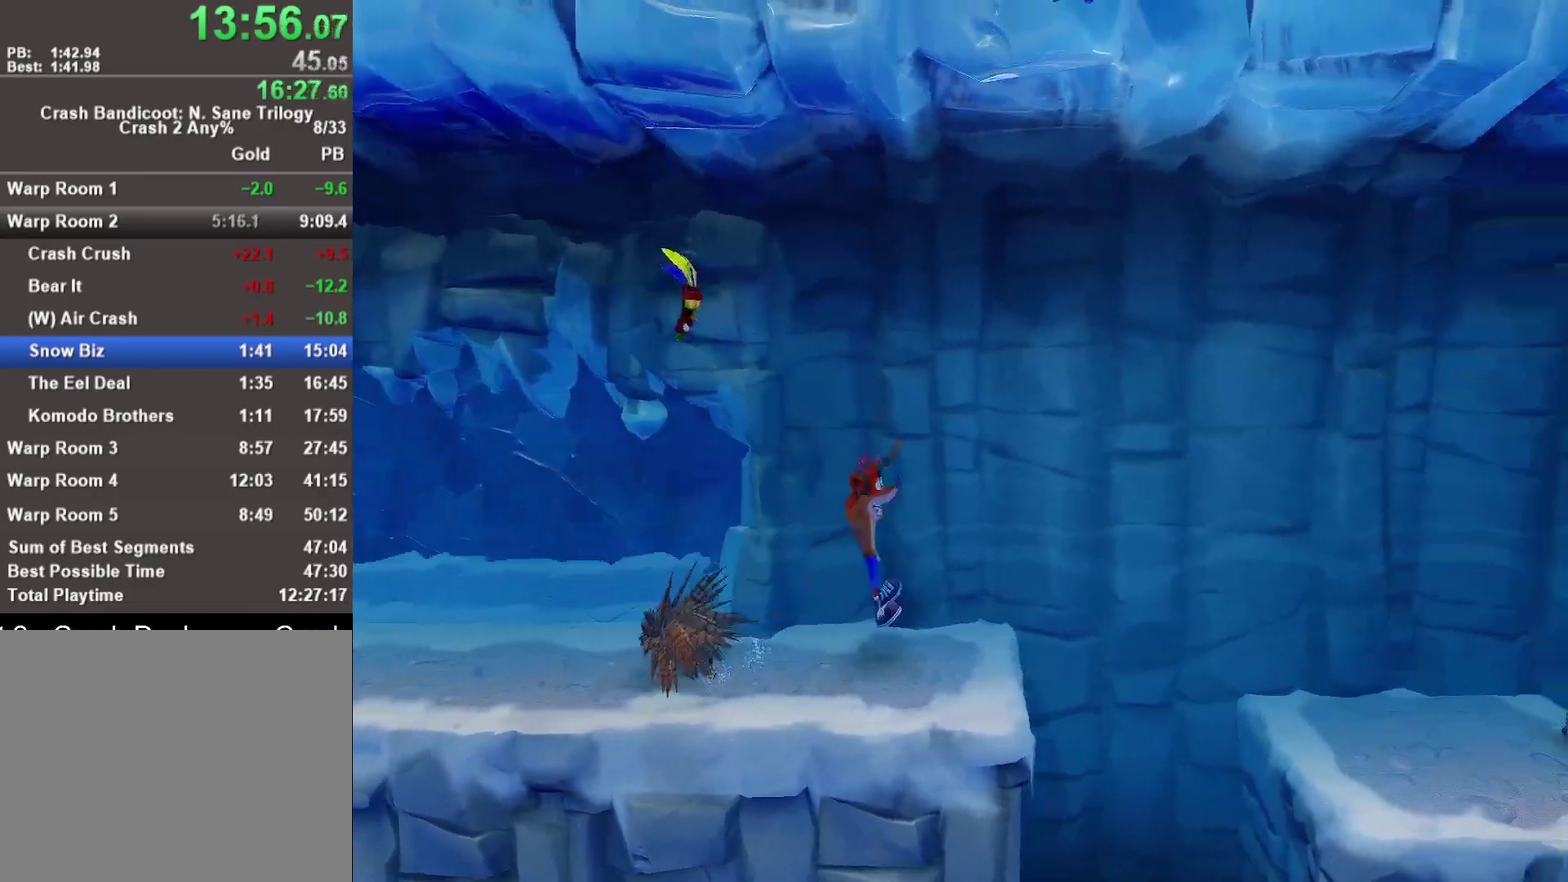
{"buttons": [], "left_stick": "right", "right_stick": "center", "events": [[217, "SQUARE", "down"], [267, "CROSS", "down"], [317, "SQUARE", "up"], [383, "CROSS", "up"]]}
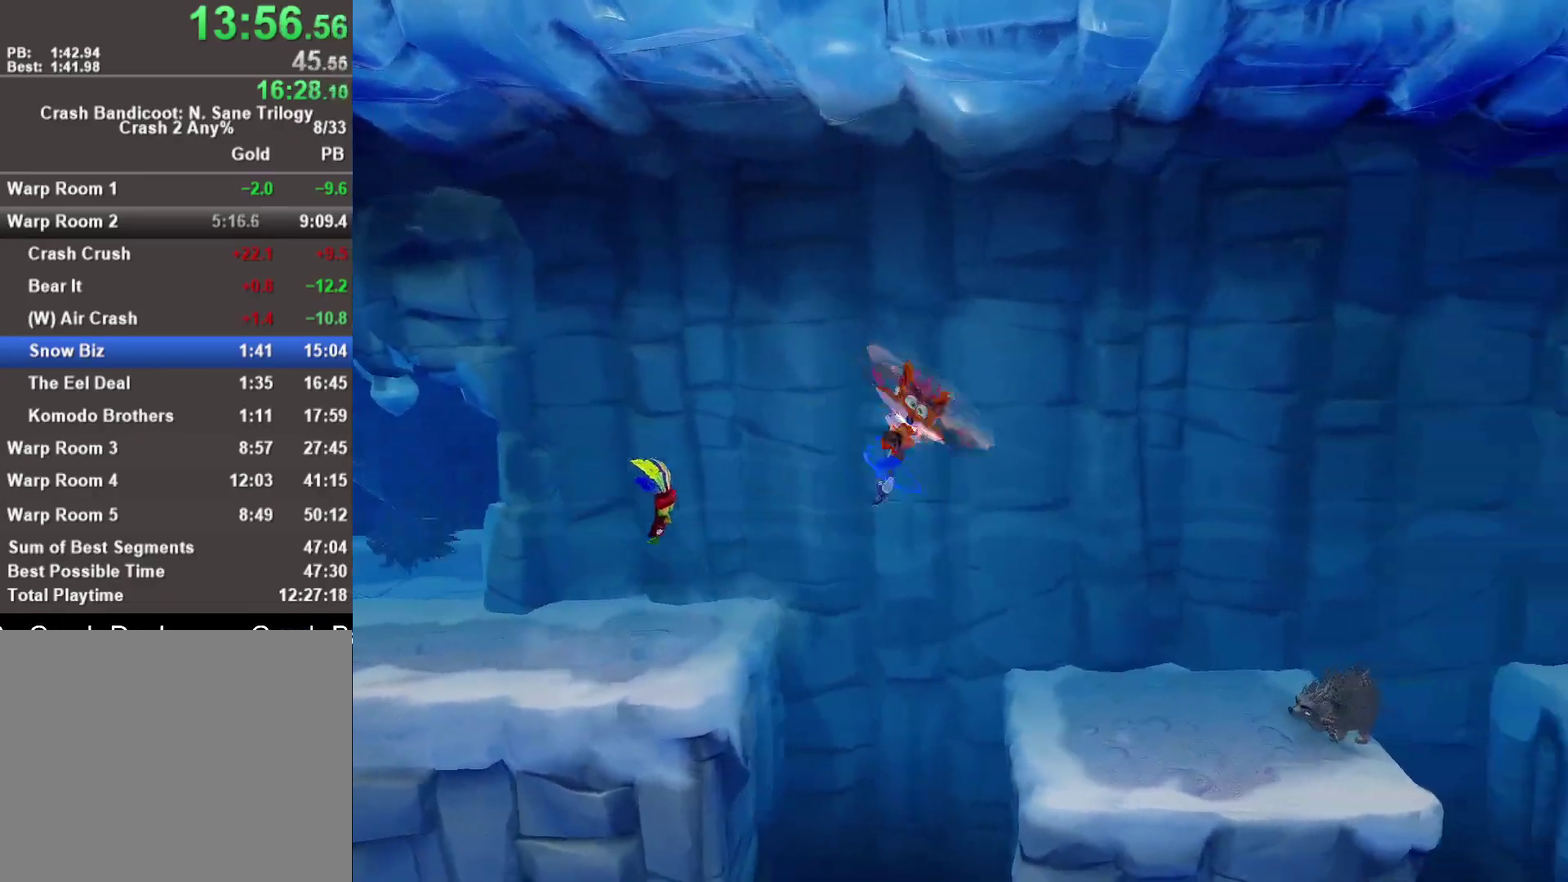
{"buttons": [], "left_stick": "right", "right_stick": "center", "events": []}
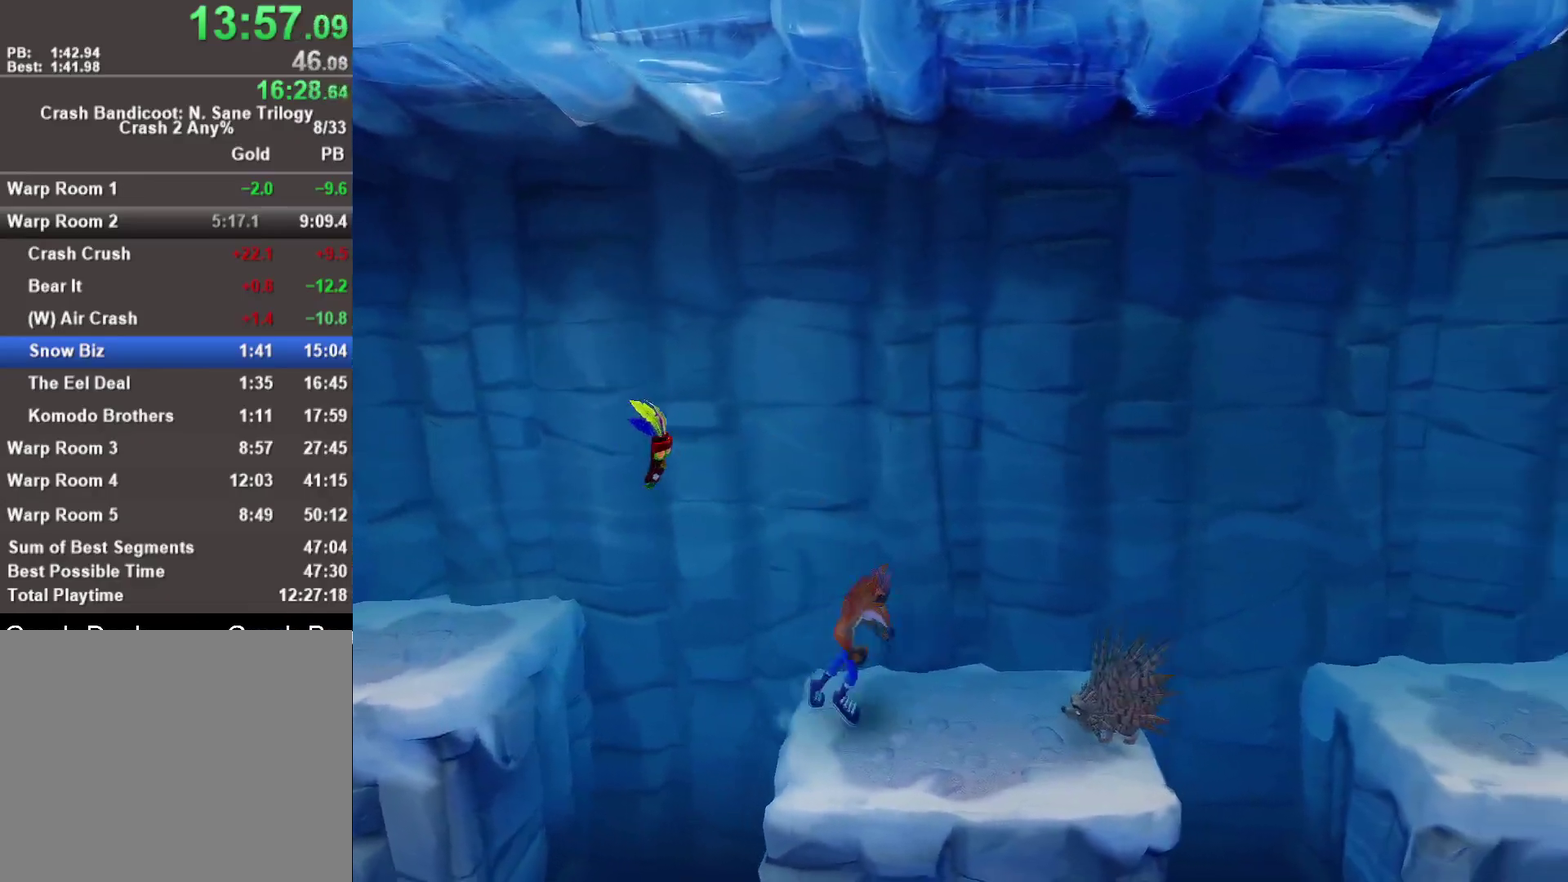
{"buttons": [], "left_stick": "center", "right_stick": "center", "events": [[67, "CROSS", "down"], [300, "CROSS", "up"], [483, "left_stick", "center"]]}
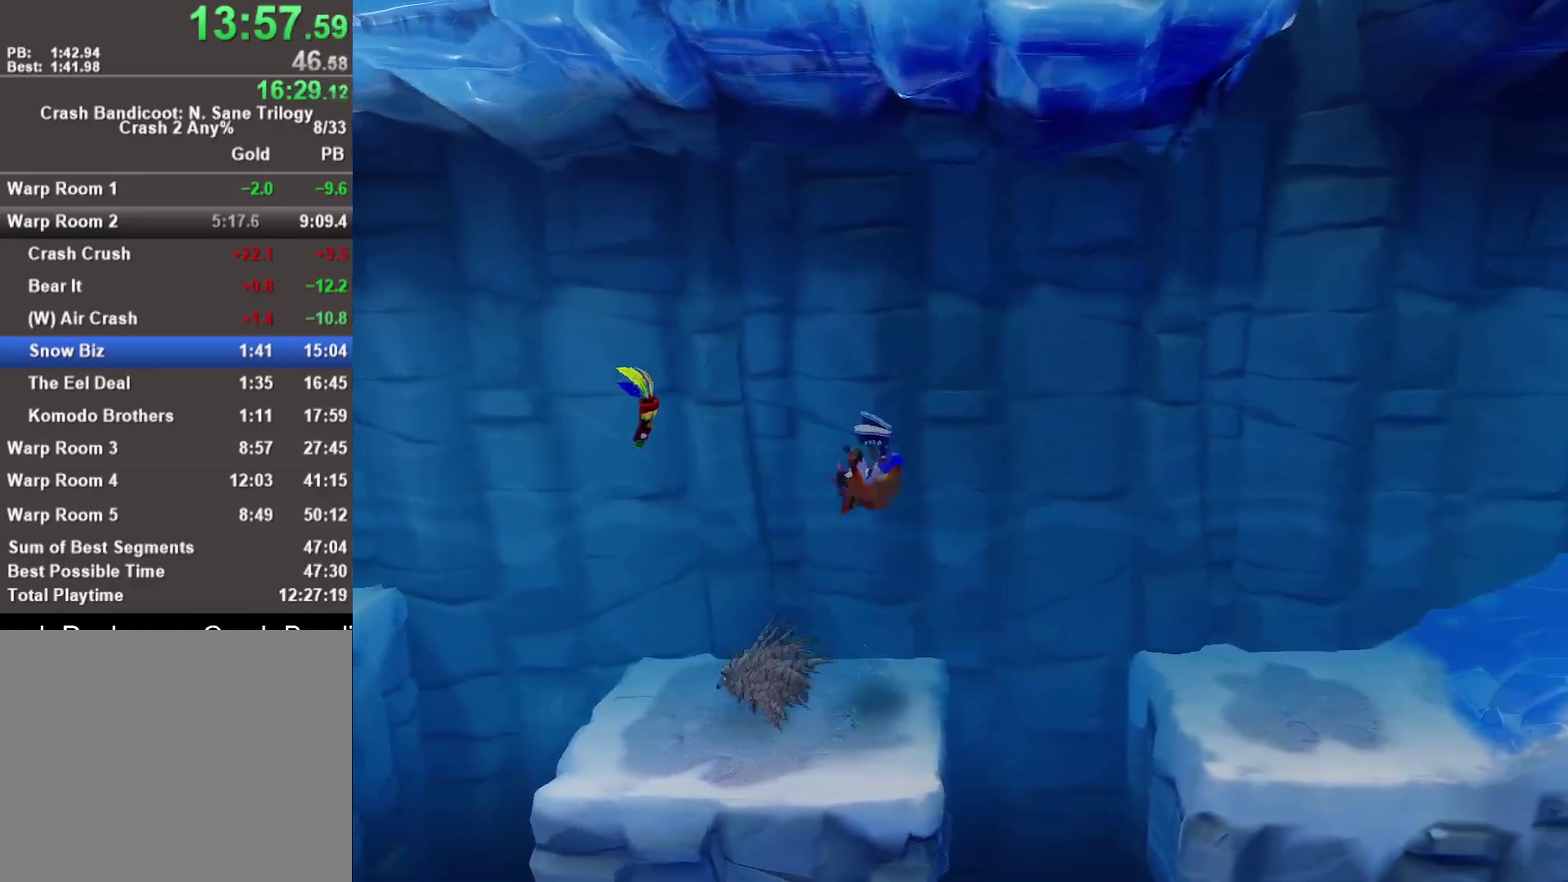
{"buttons": ["CROSS"], "left_stick": "right", "right_stick": "center", "events": [[183, "left_stick", "right"], [300, "CROSS", "down"]]}
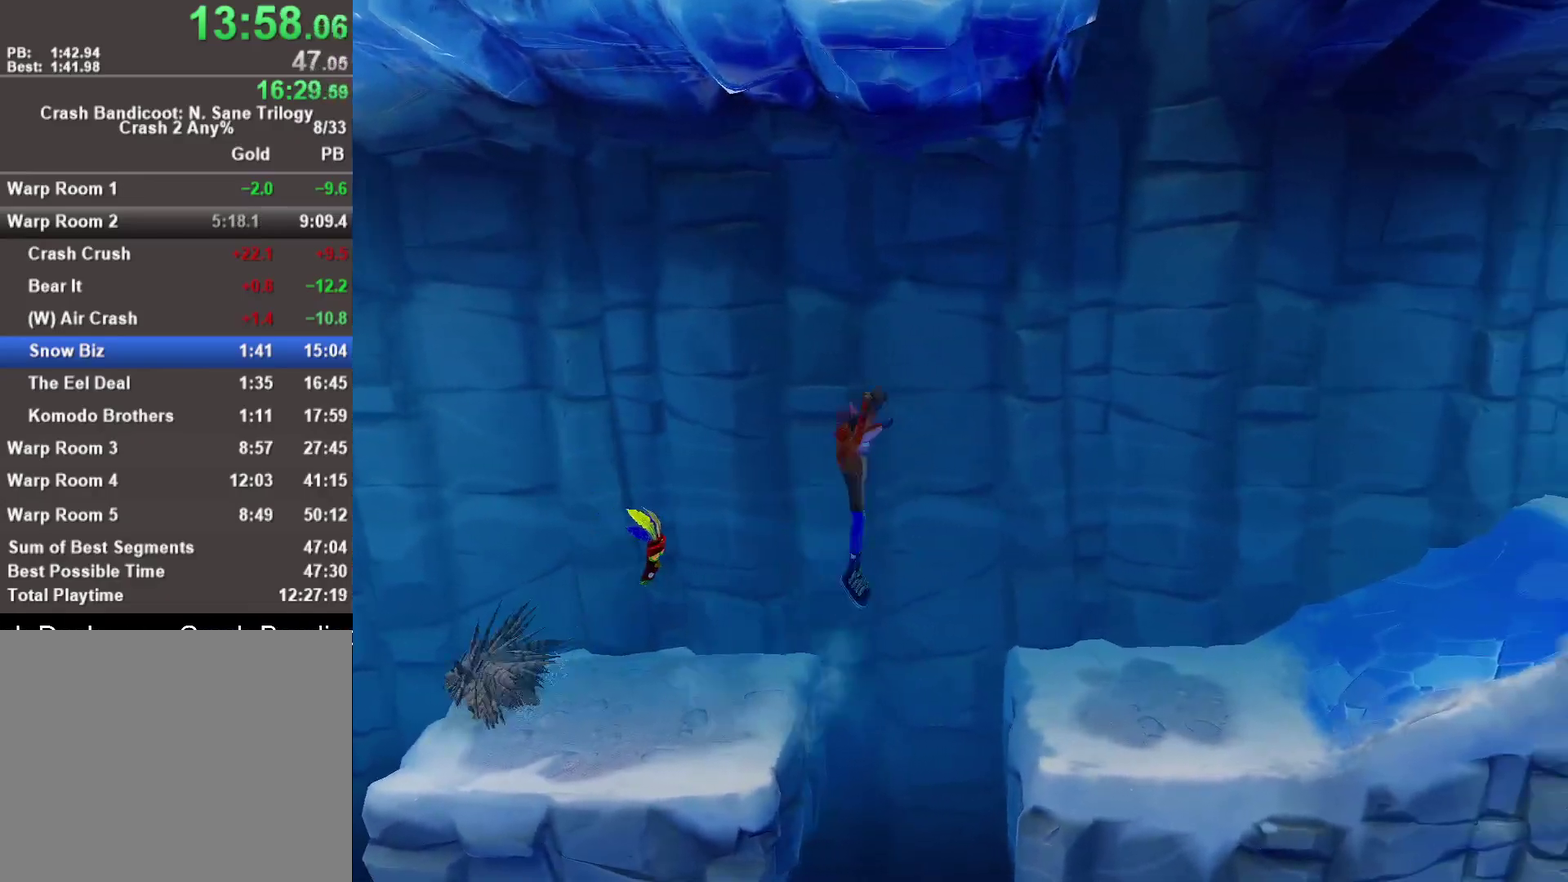
{"buttons": [], "left_stick": "right", "right_stick": "center", "events": [[333, "CROSS", "up"]]}
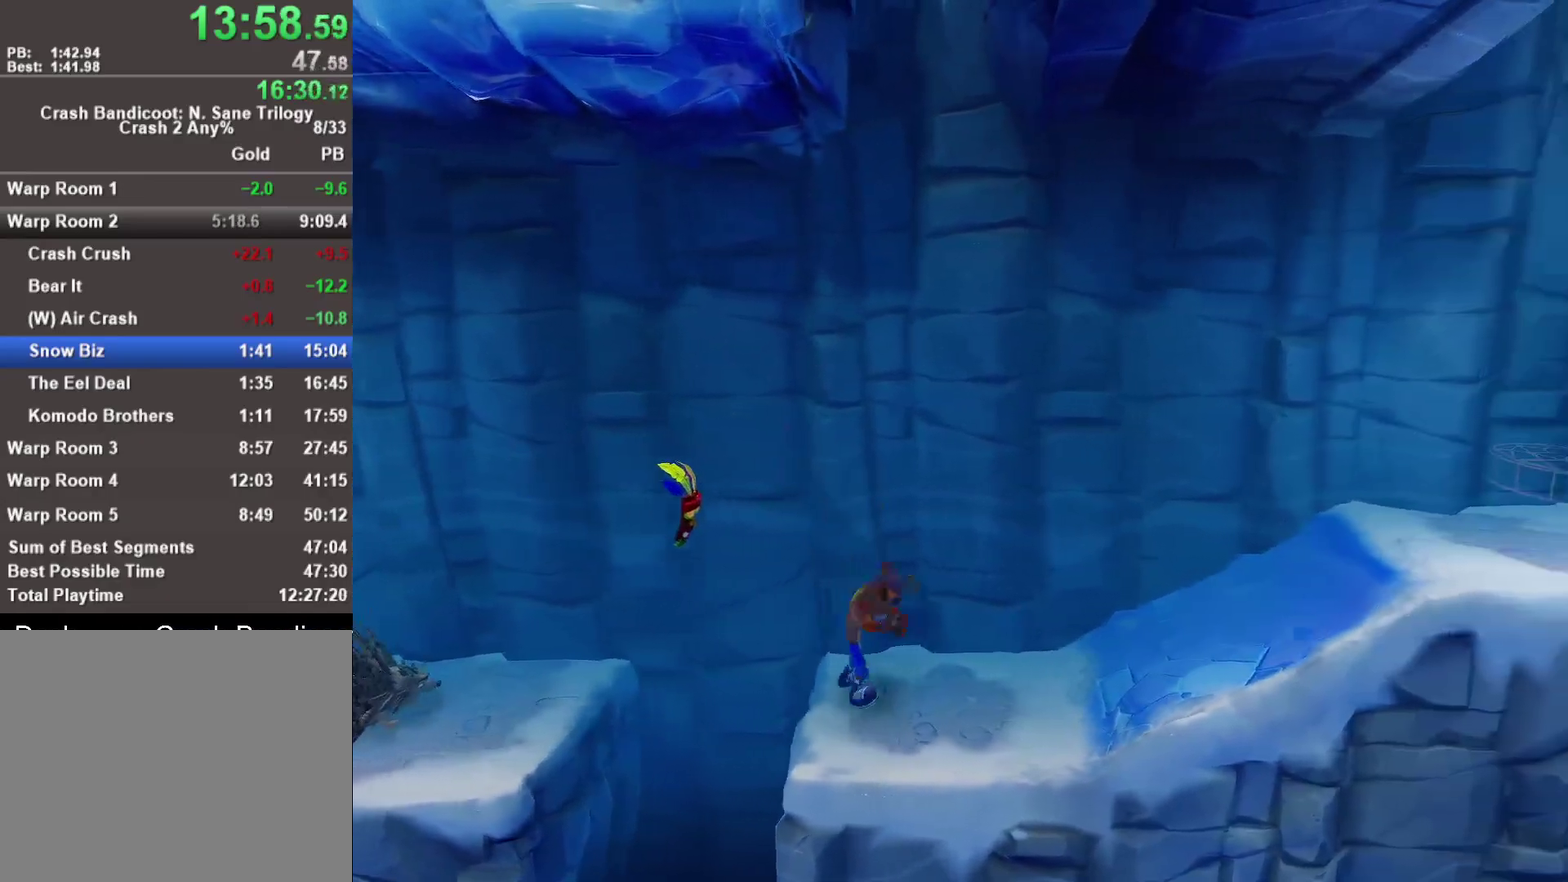
{"buttons": ["CROSS", "SQUARE"], "left_stick": "right", "right_stick": "center", "events": [[200, "CROSS", "down"], [250, "SQUARE", "down"]]}